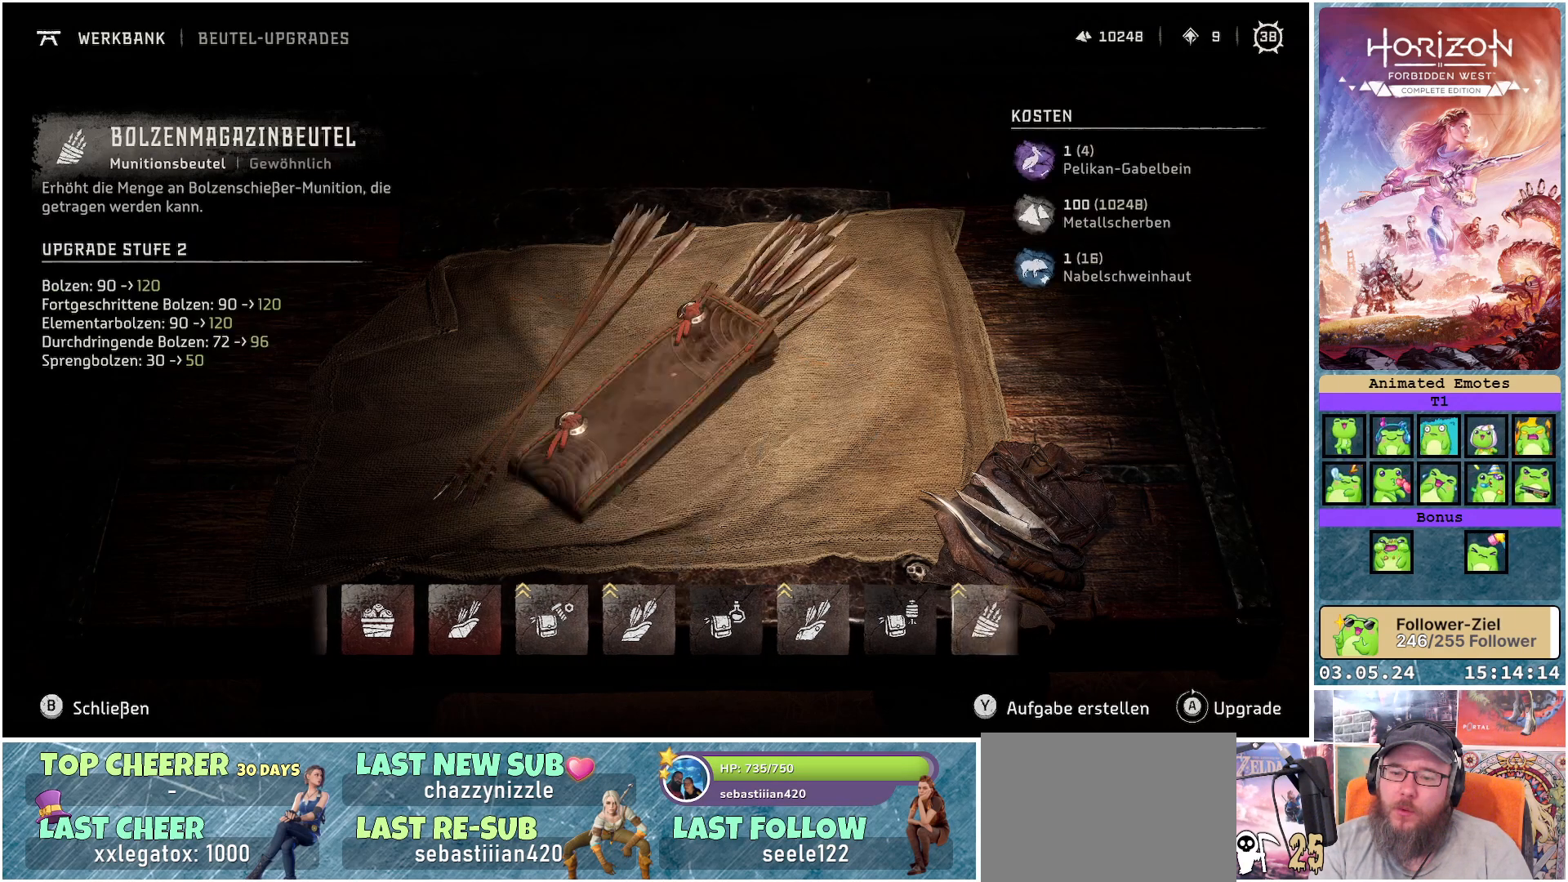
Gameplay with a controller (Xbox layout); each line is a JSON object with the inputs held at the frame after it. "events" lists button and stick changes between this image and that frame as [ms after this image, input, new state], when the widget could be followed in between.
{"buttons": [], "left_stick": "center", "right_stick": "center", "events": [[250, "DPAD_RIGHT", "down"], [317, "DPAD_RIGHT", "up"]]}
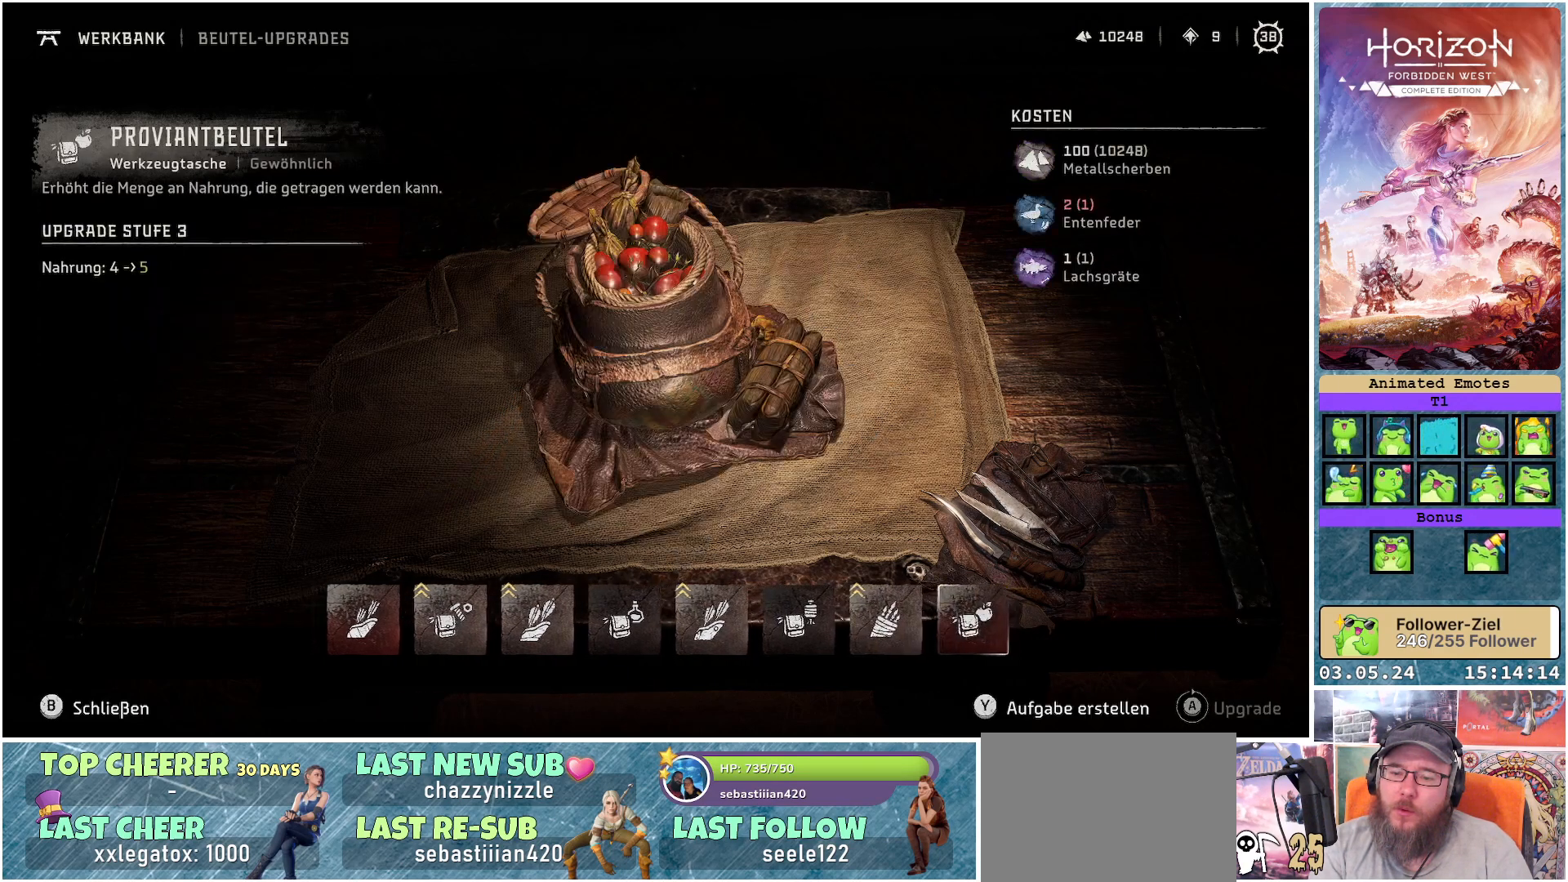
{"buttons": [], "left_stick": "center", "right_stick": "center", "events": [[100, "DPAD_LEFT", "down"], [183, "DPAD_LEFT", "up"]]}
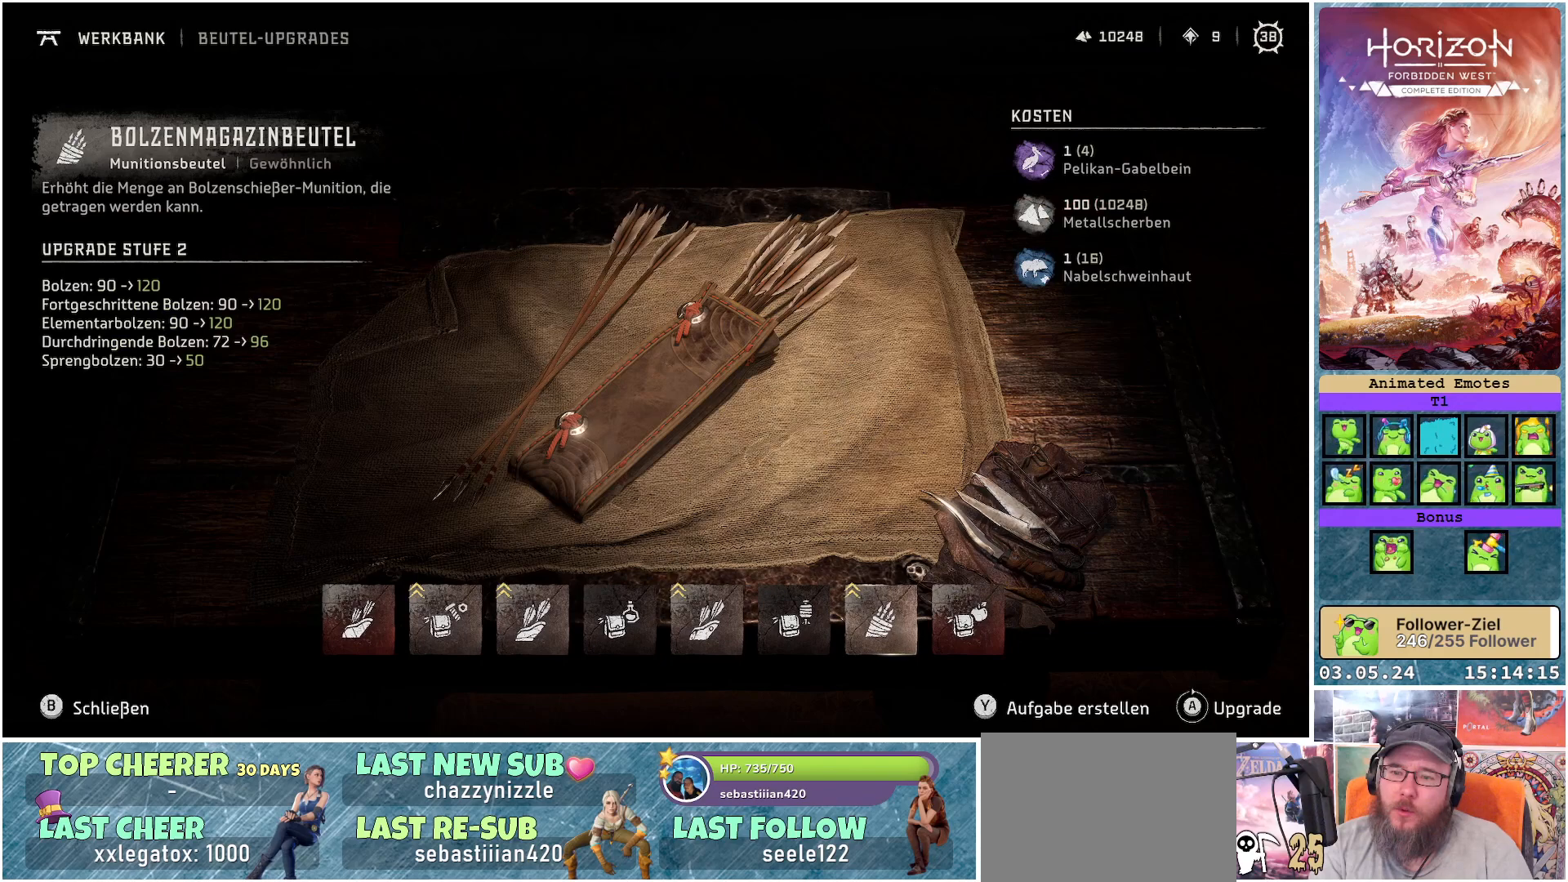
{"buttons": [], "left_stick": "center", "right_stick": "center", "events": []}
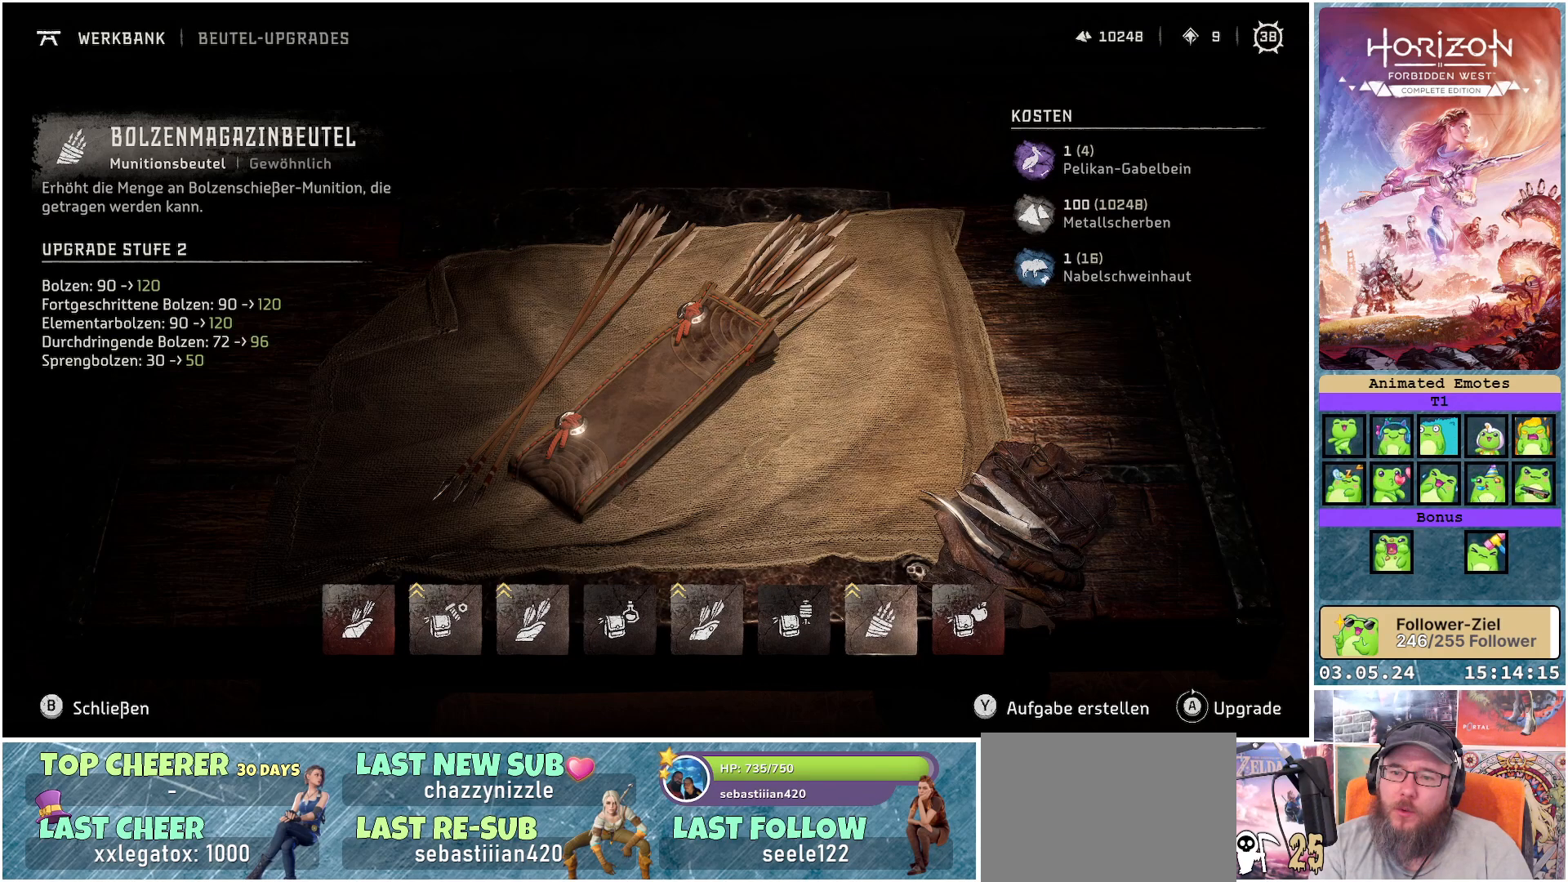
{"buttons": [], "left_stick": "center", "right_stick": "center", "events": [[83, "DPAD_RIGHT", "down"], [200, "DPAD_RIGHT", "up"], [367, "DPAD_RIGHT", "down"], [450, "DPAD_RIGHT", "up"]]}
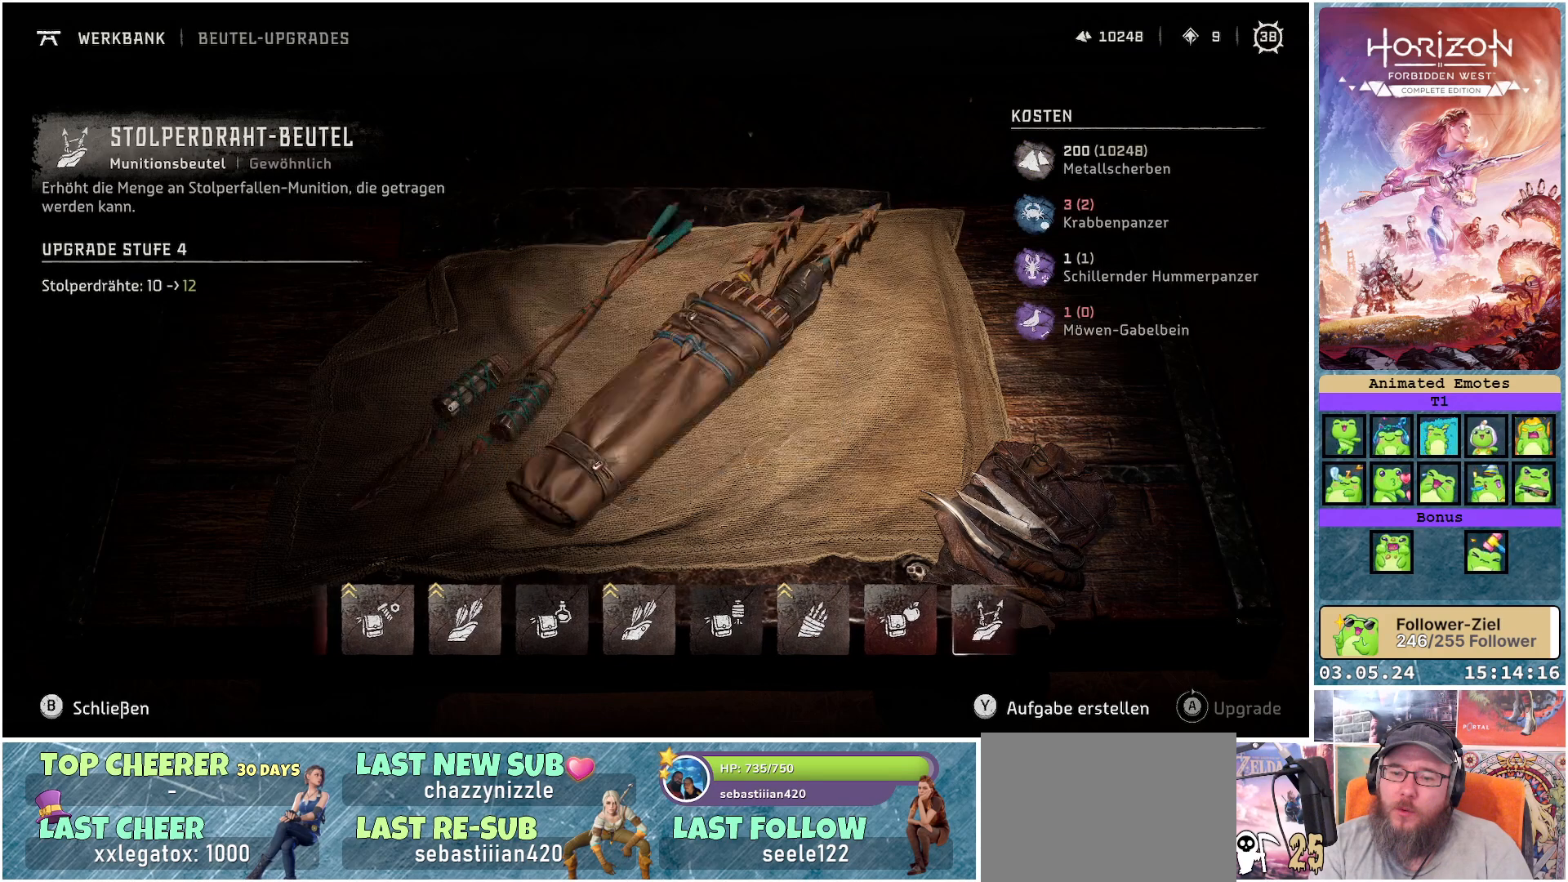
{"buttons": [], "left_stick": "center", "right_stick": "center", "events": []}
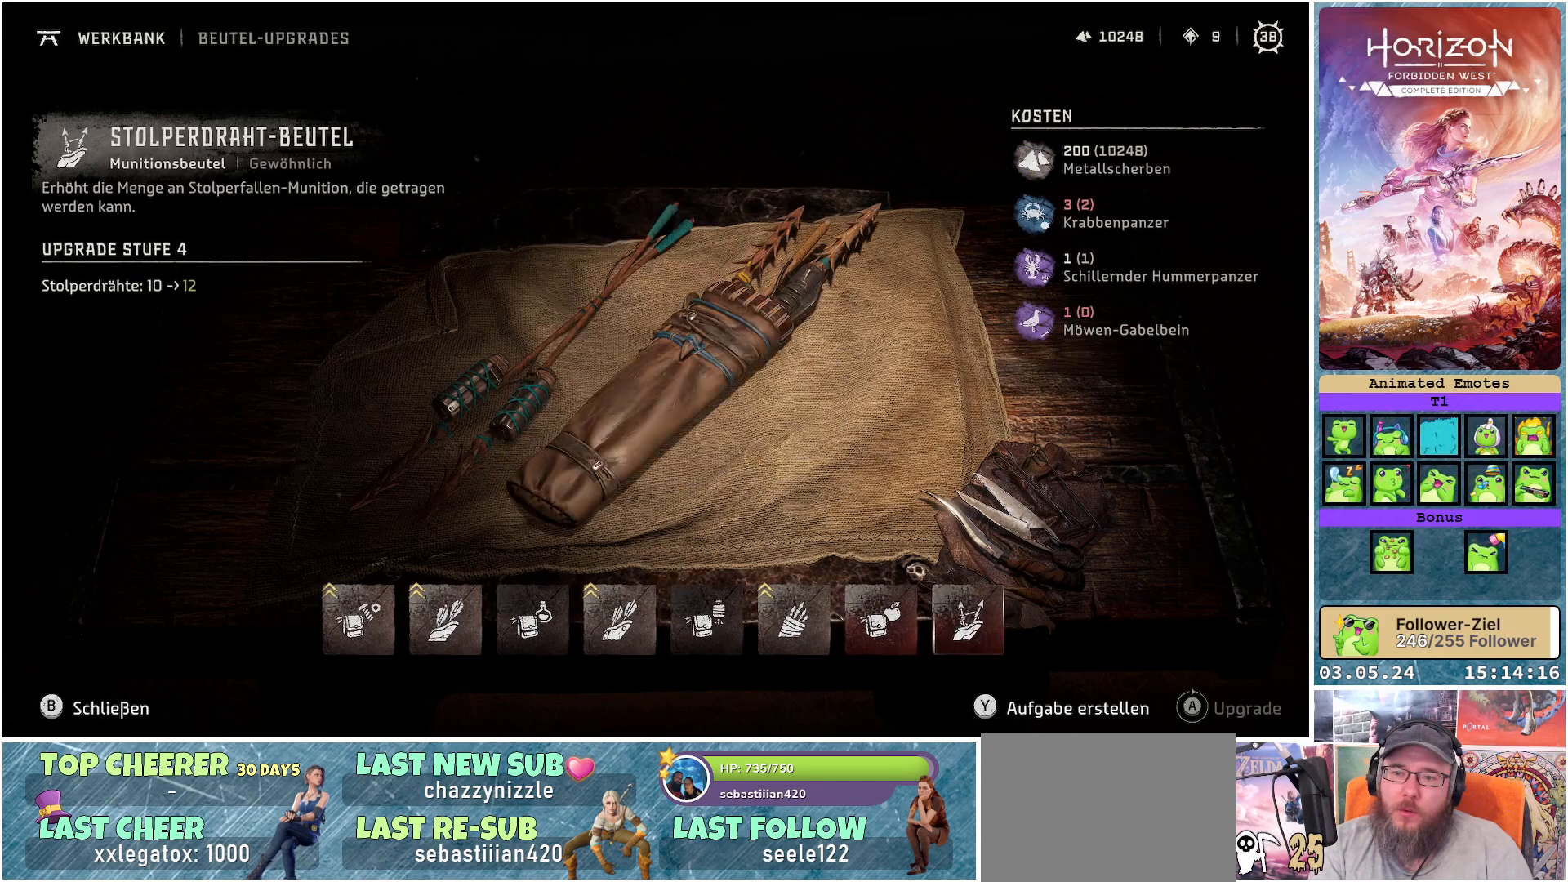
{"buttons": [], "left_stick": "center", "right_stick": "center", "events": [[17, "DPAD_RIGHT", "down"], [117, "DPAD_RIGHT", "up"]]}
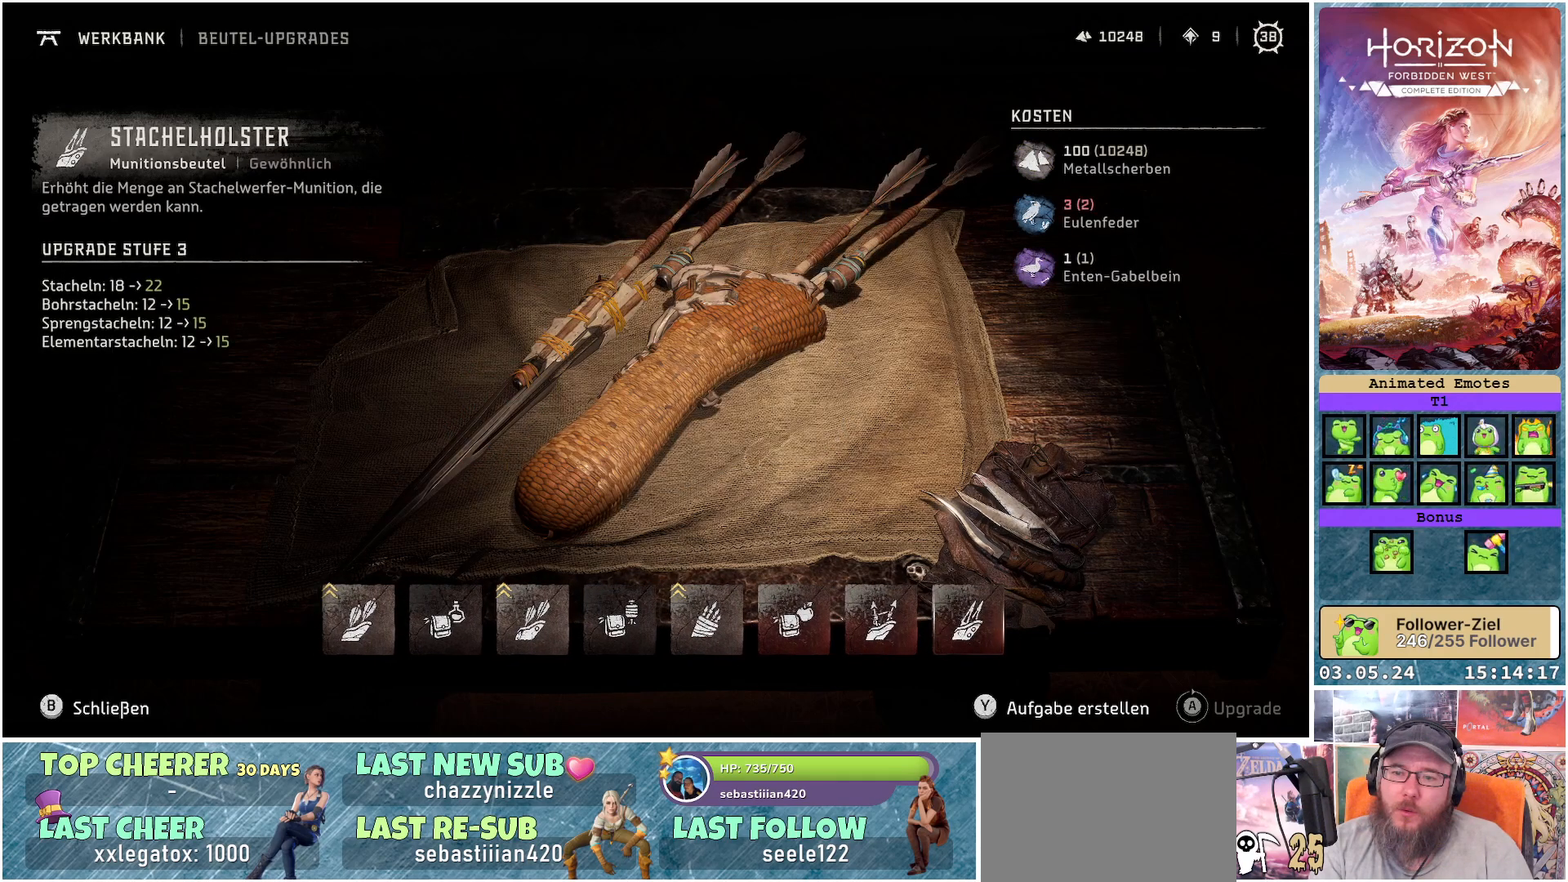
{"buttons": [], "left_stick": "center", "right_stick": "center", "events": []}
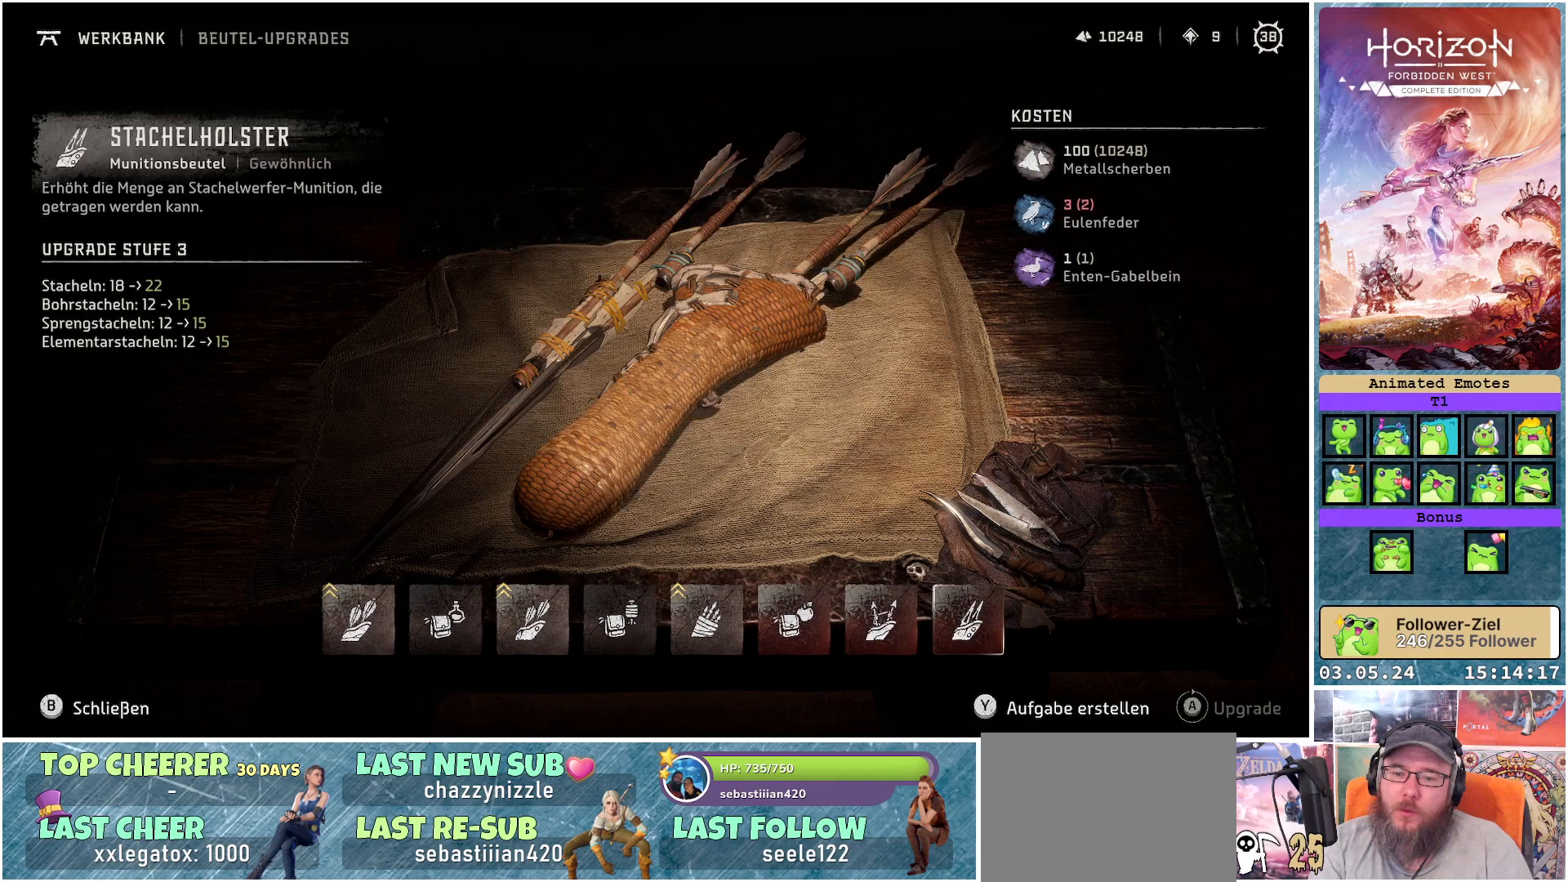
{"buttons": [], "left_stick": "center", "right_stick": "center", "events": [[117, "DPAD_RIGHT", "down"], [233, "DPAD_RIGHT", "up"]]}
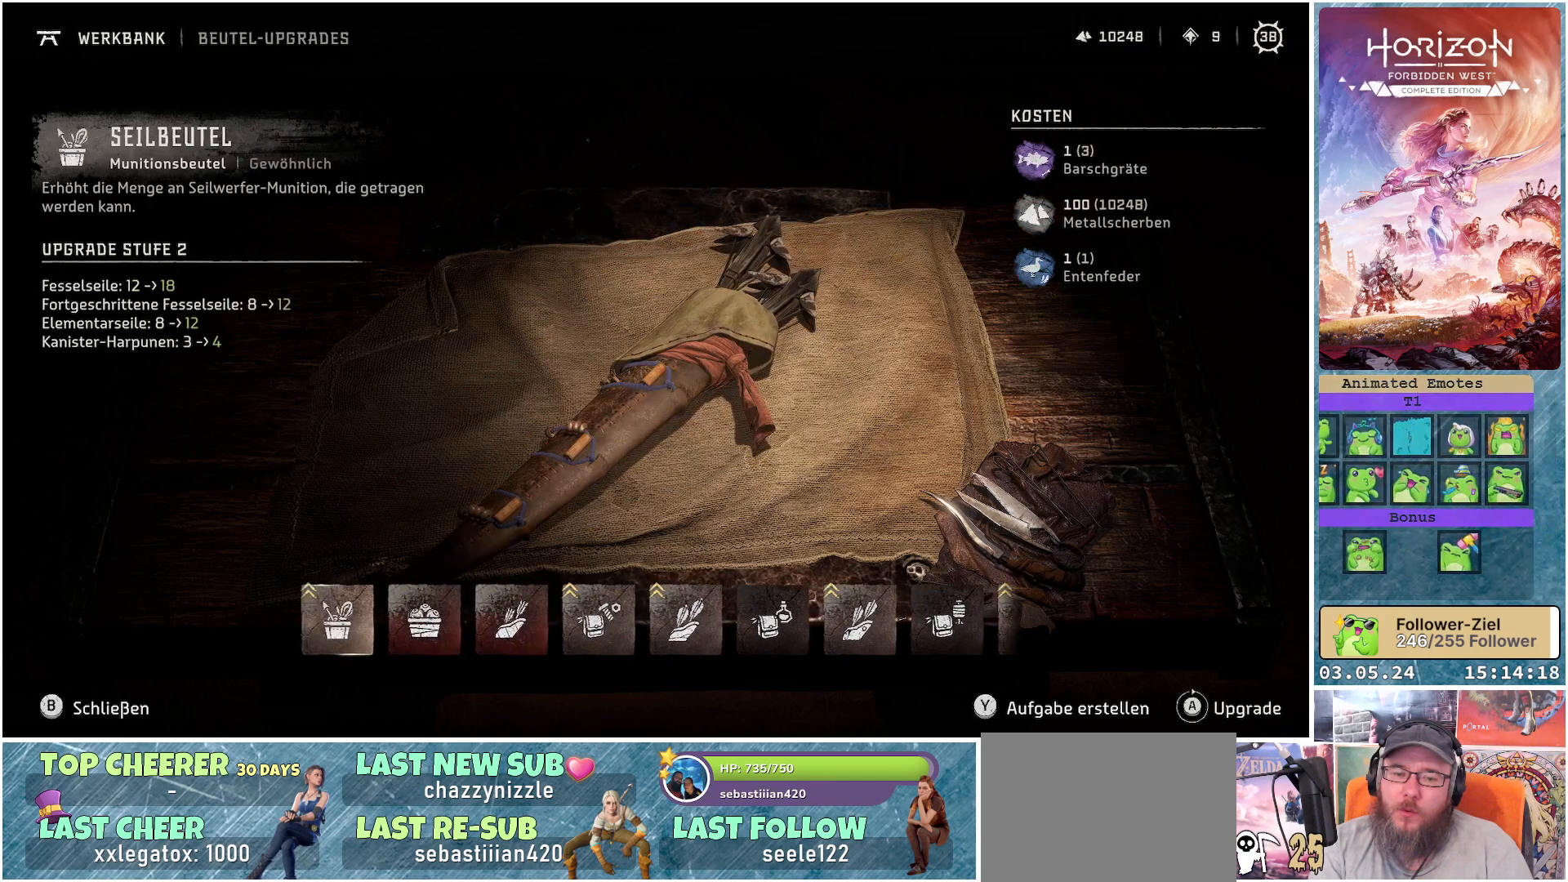
{"buttons": [], "left_stick": "center", "right_stick": "center", "events": []}
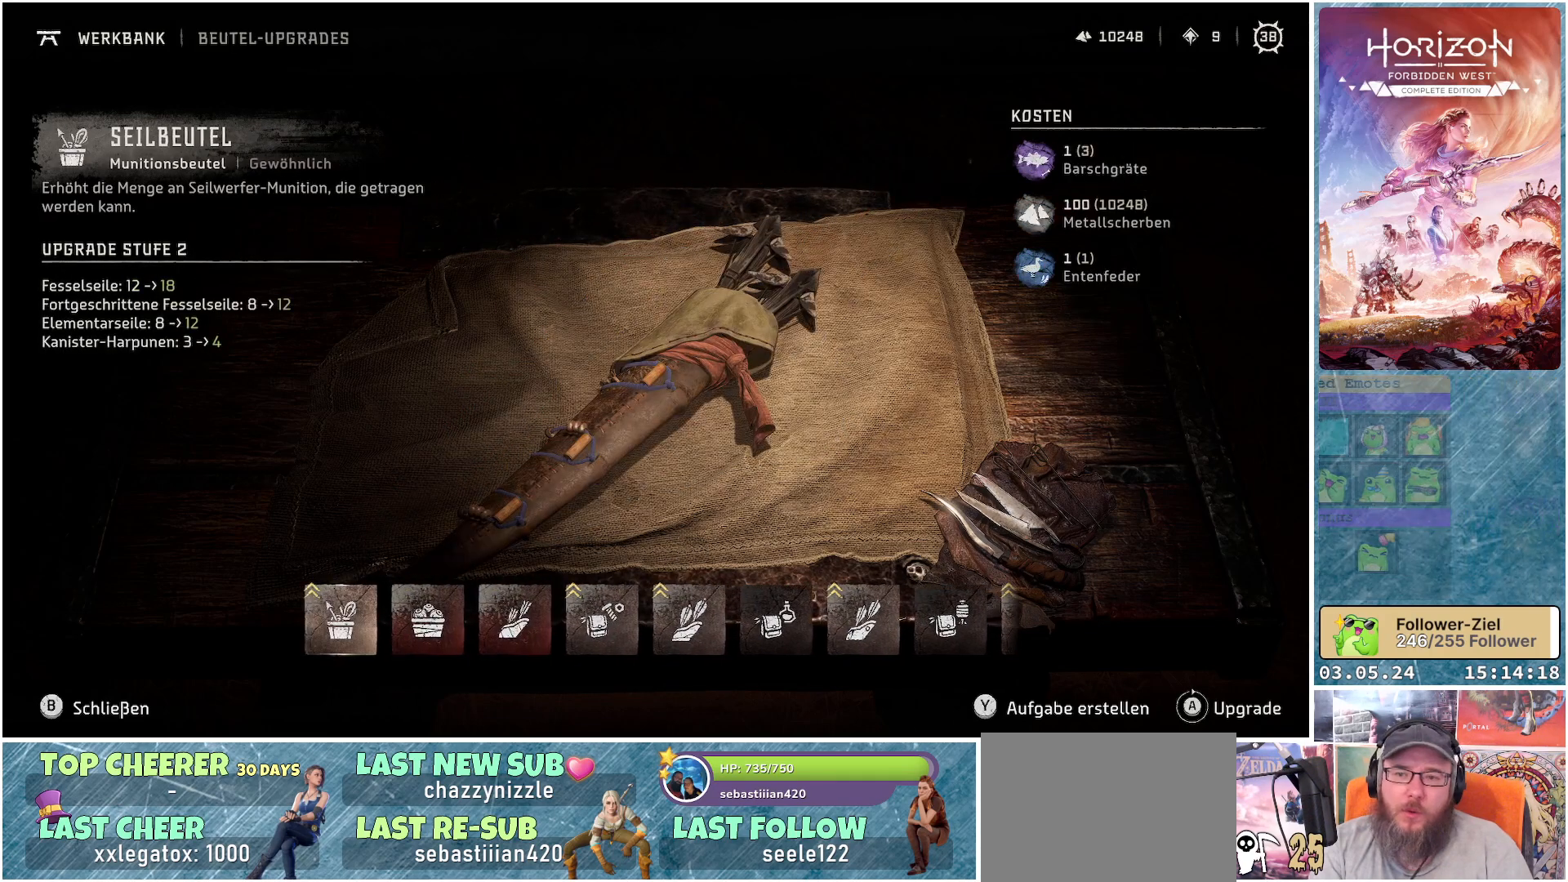
{"buttons": [], "left_stick": "center", "right_stick": "center", "events": []}
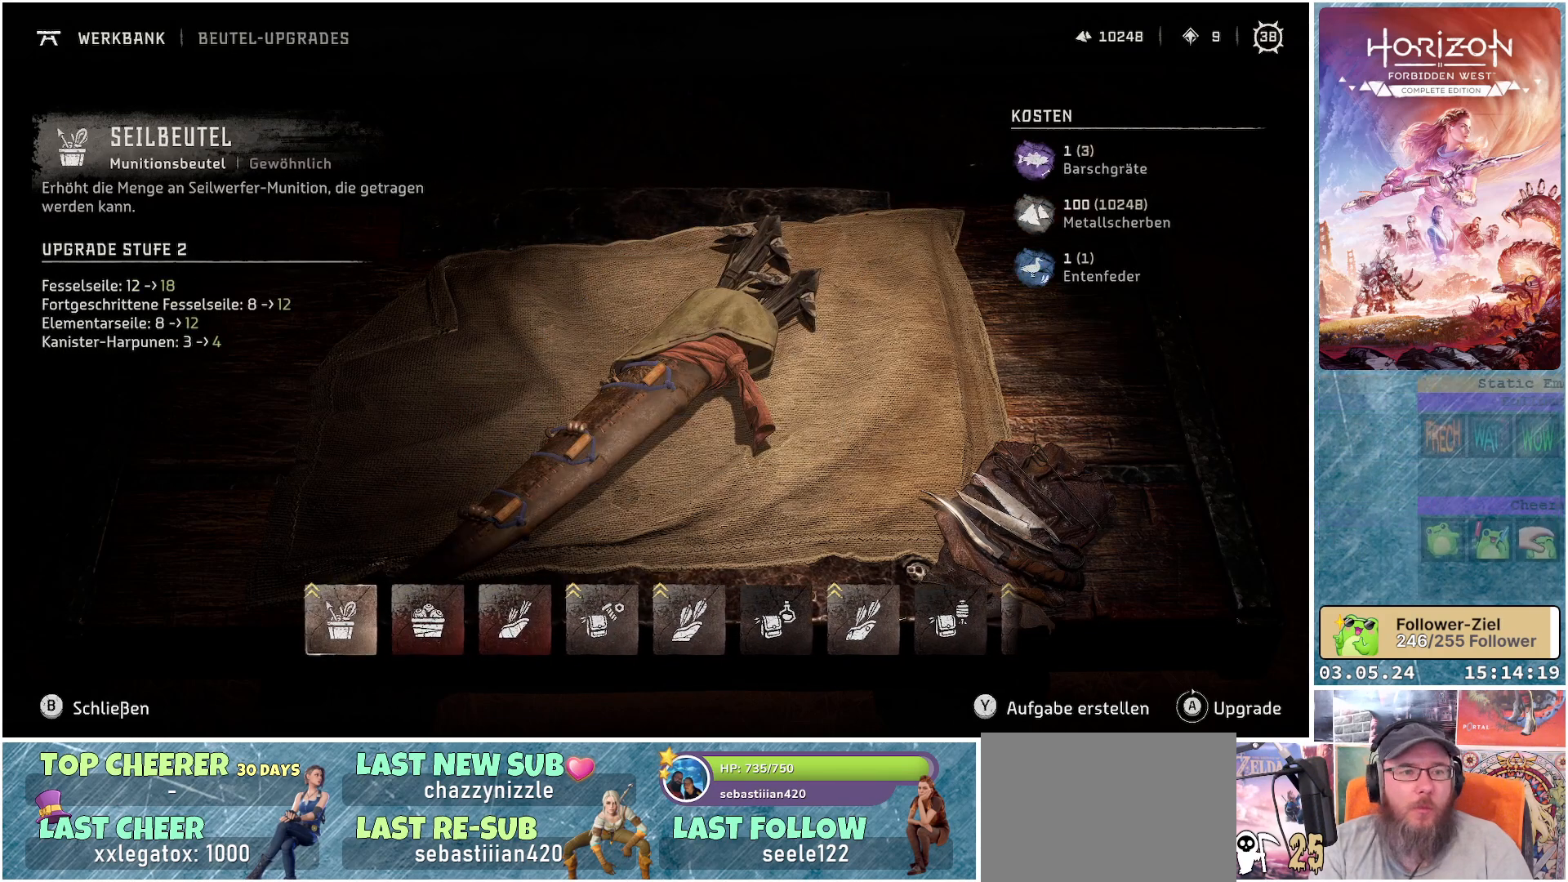
{"buttons": [], "left_stick": "center", "right_stick": "center", "events": []}
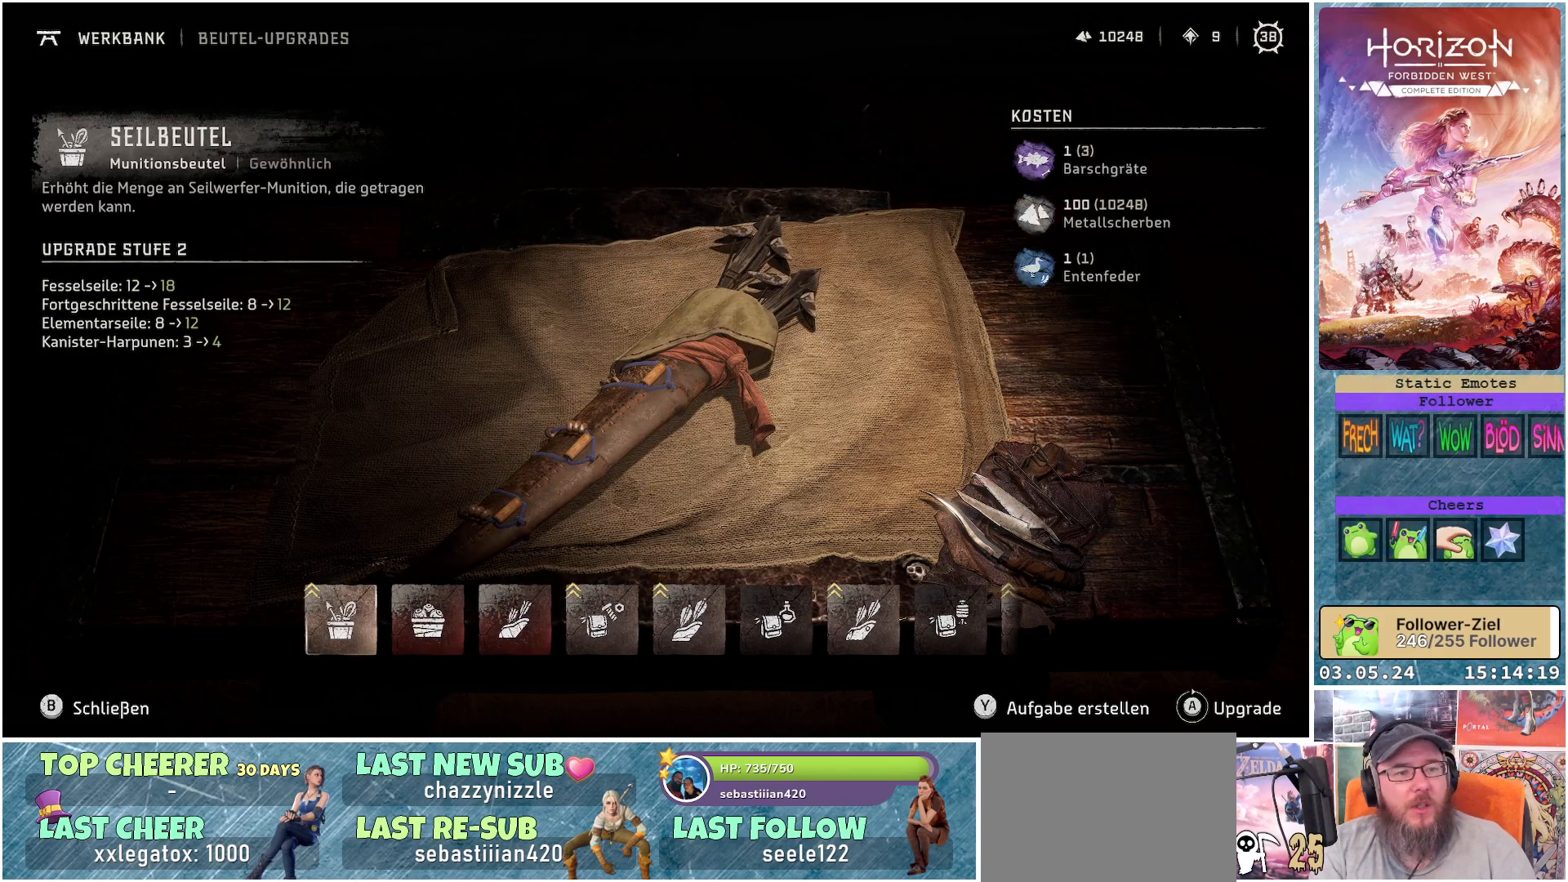
{"buttons": [], "left_stick": "center", "right_stick": "center", "events": []}
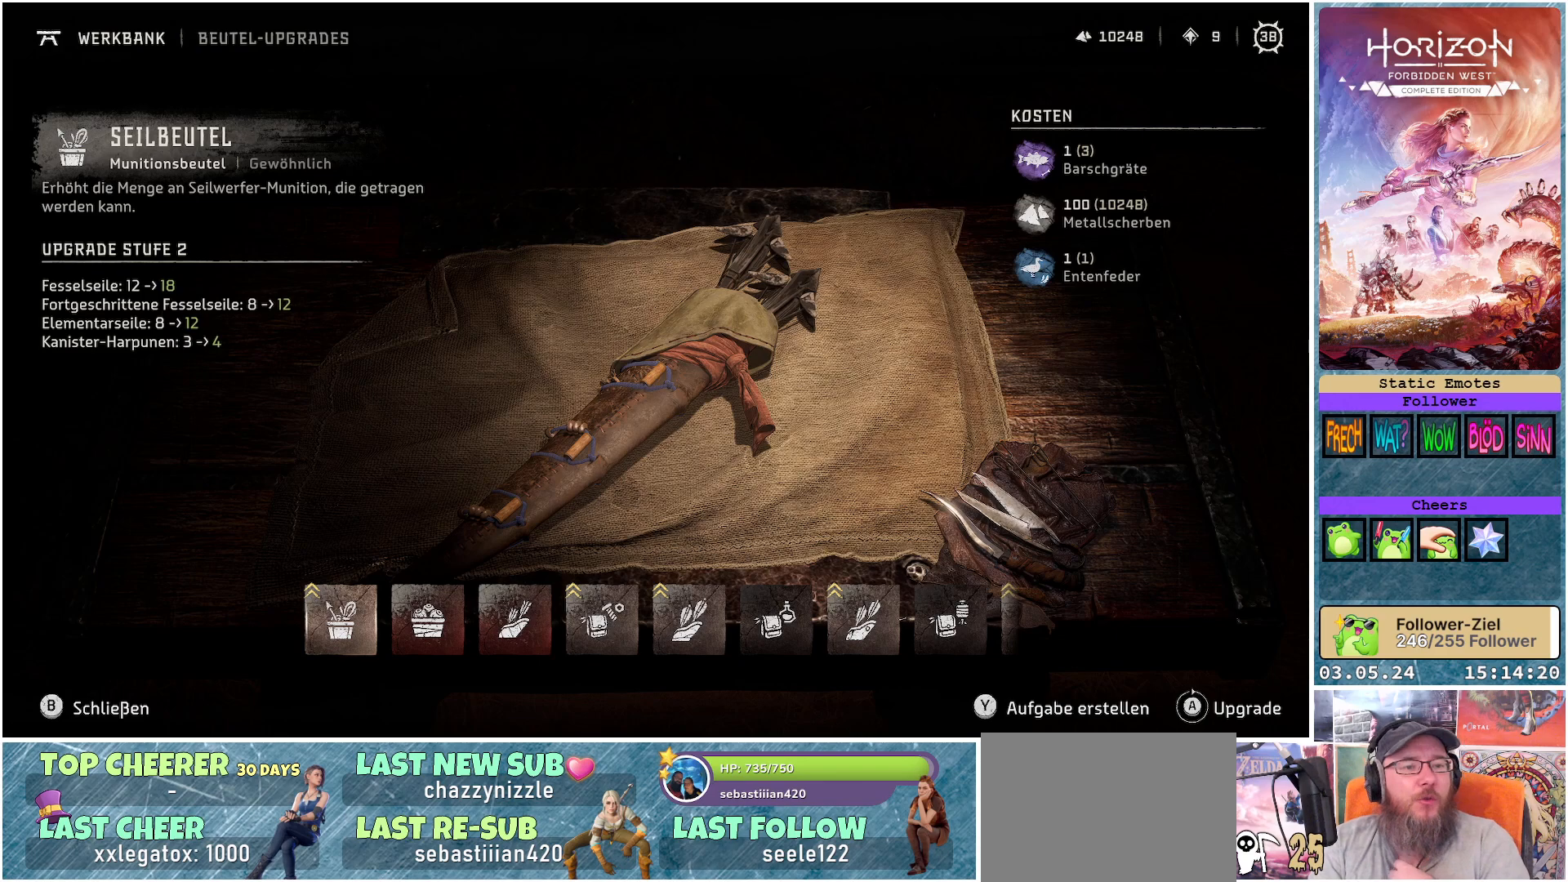
{"buttons": [], "left_stick": "center", "right_stick": "center", "events": []}
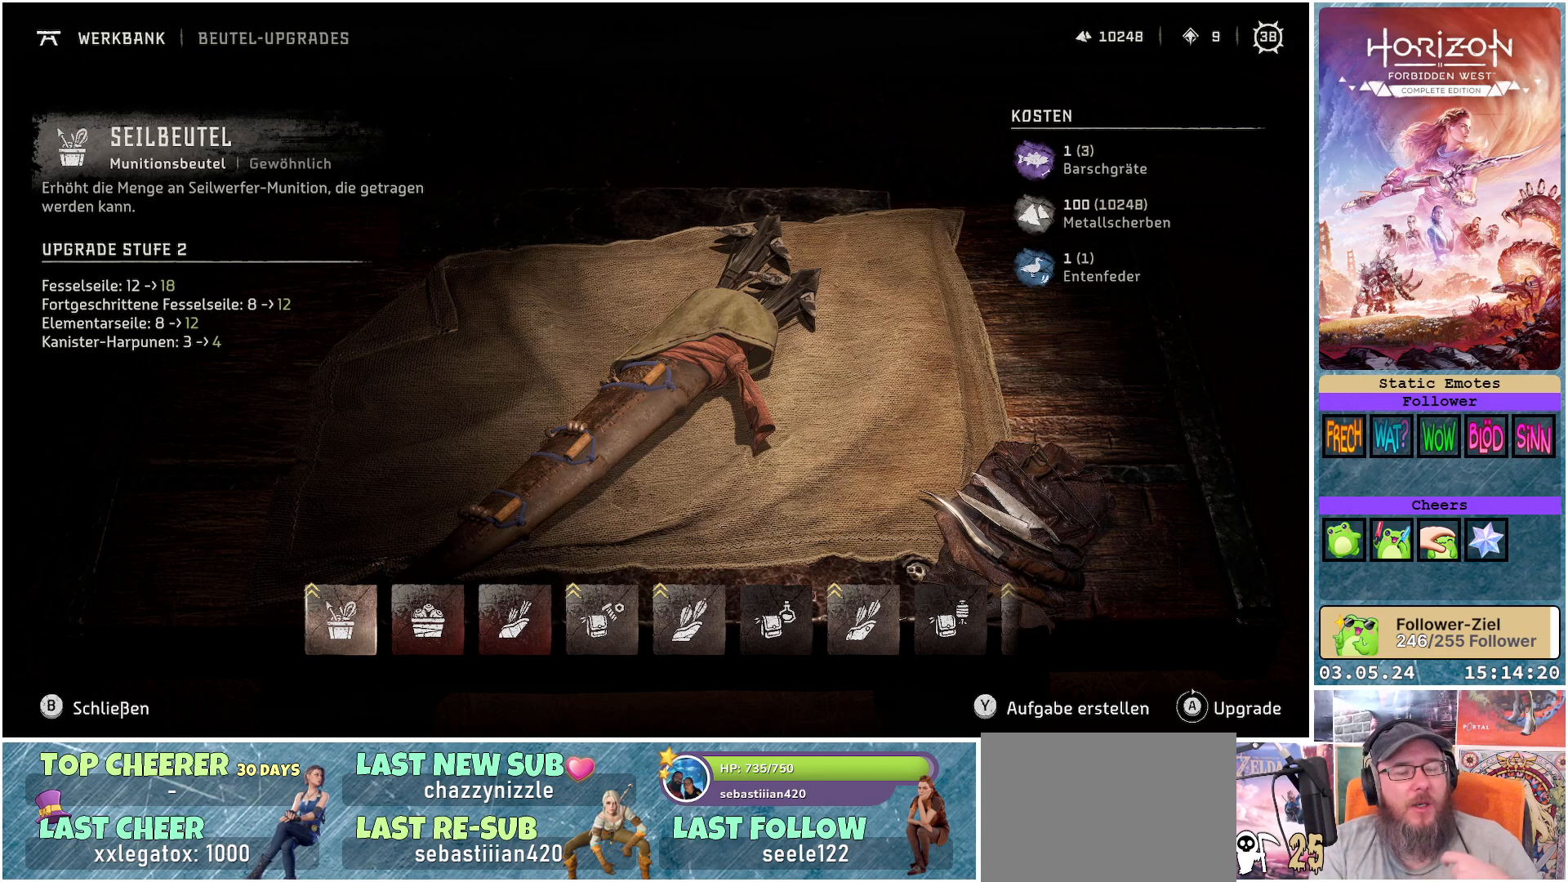
{"buttons": [], "left_stick": "center", "right_stick": "center", "events": []}
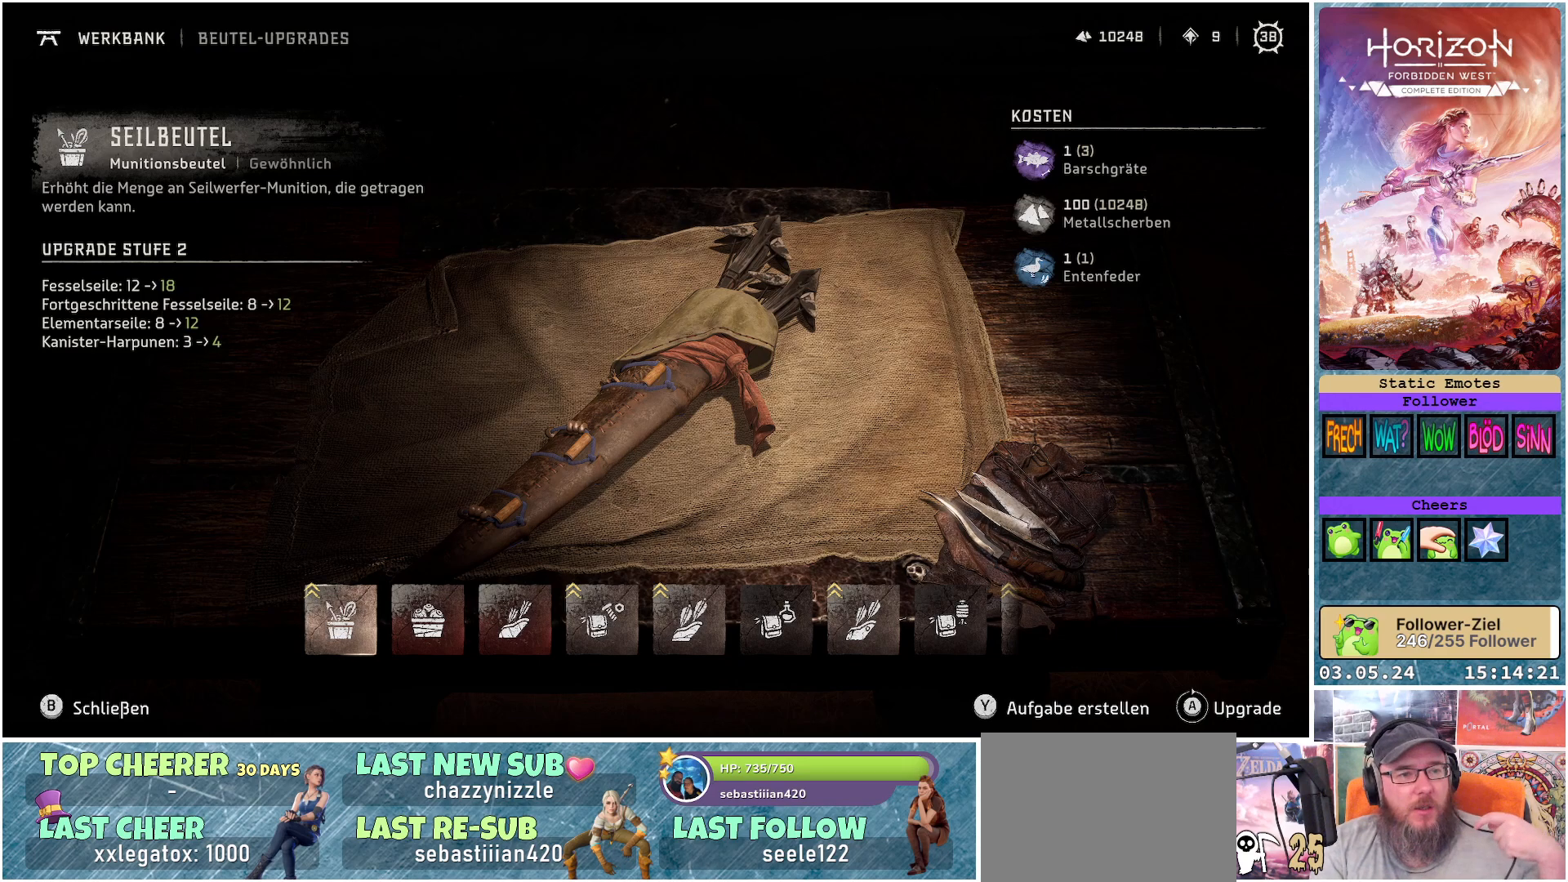
{"buttons": [], "left_stick": "center", "right_stick": "center", "events": []}
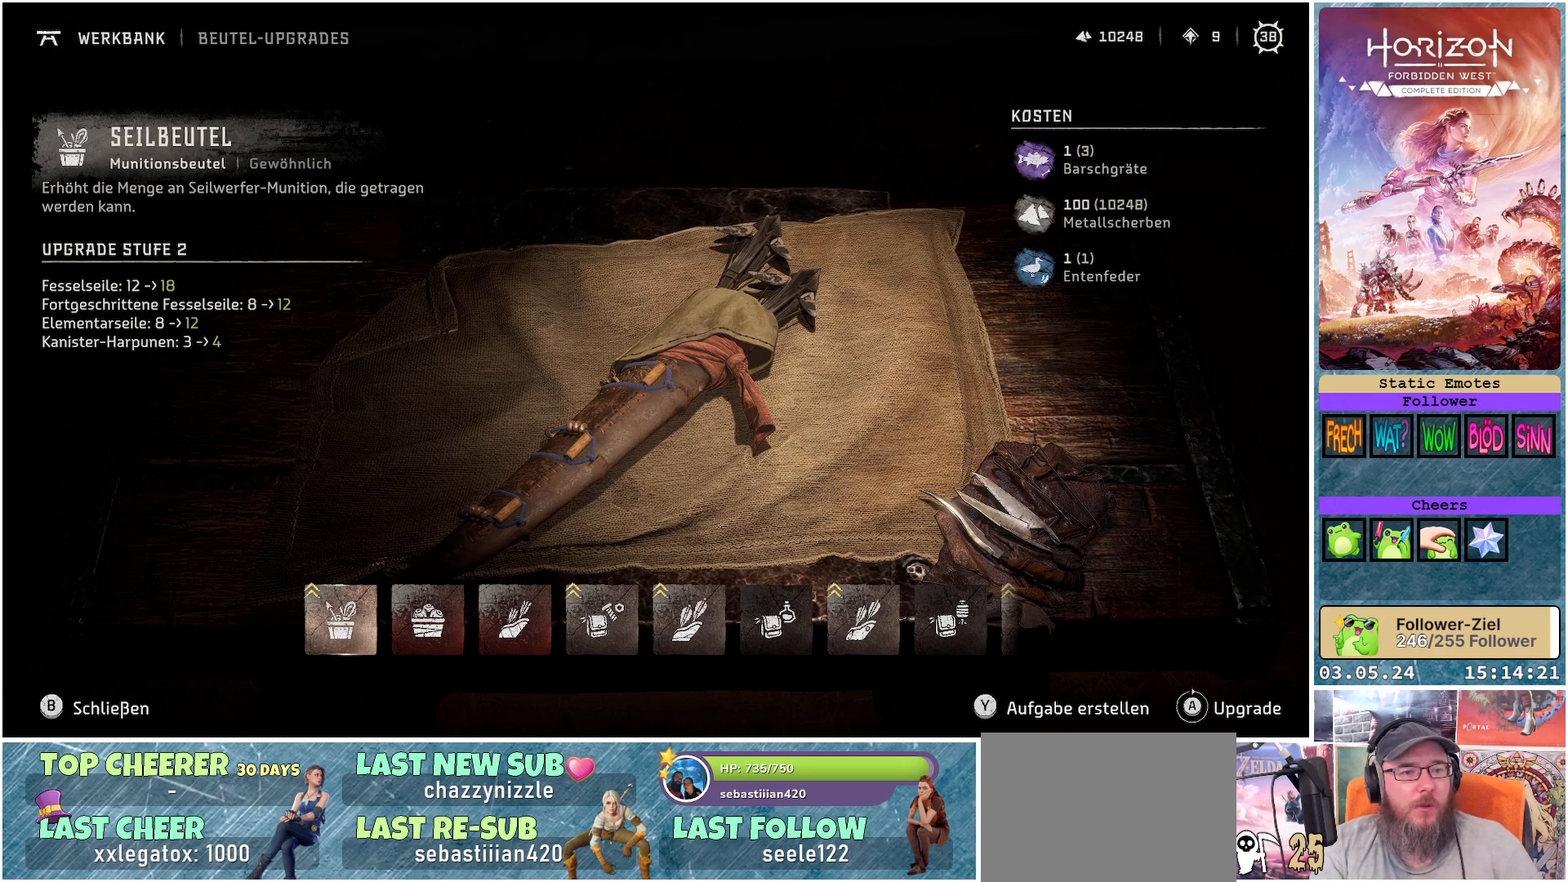
{"buttons": [], "left_stick": "center", "right_stick": "center", "events": []}
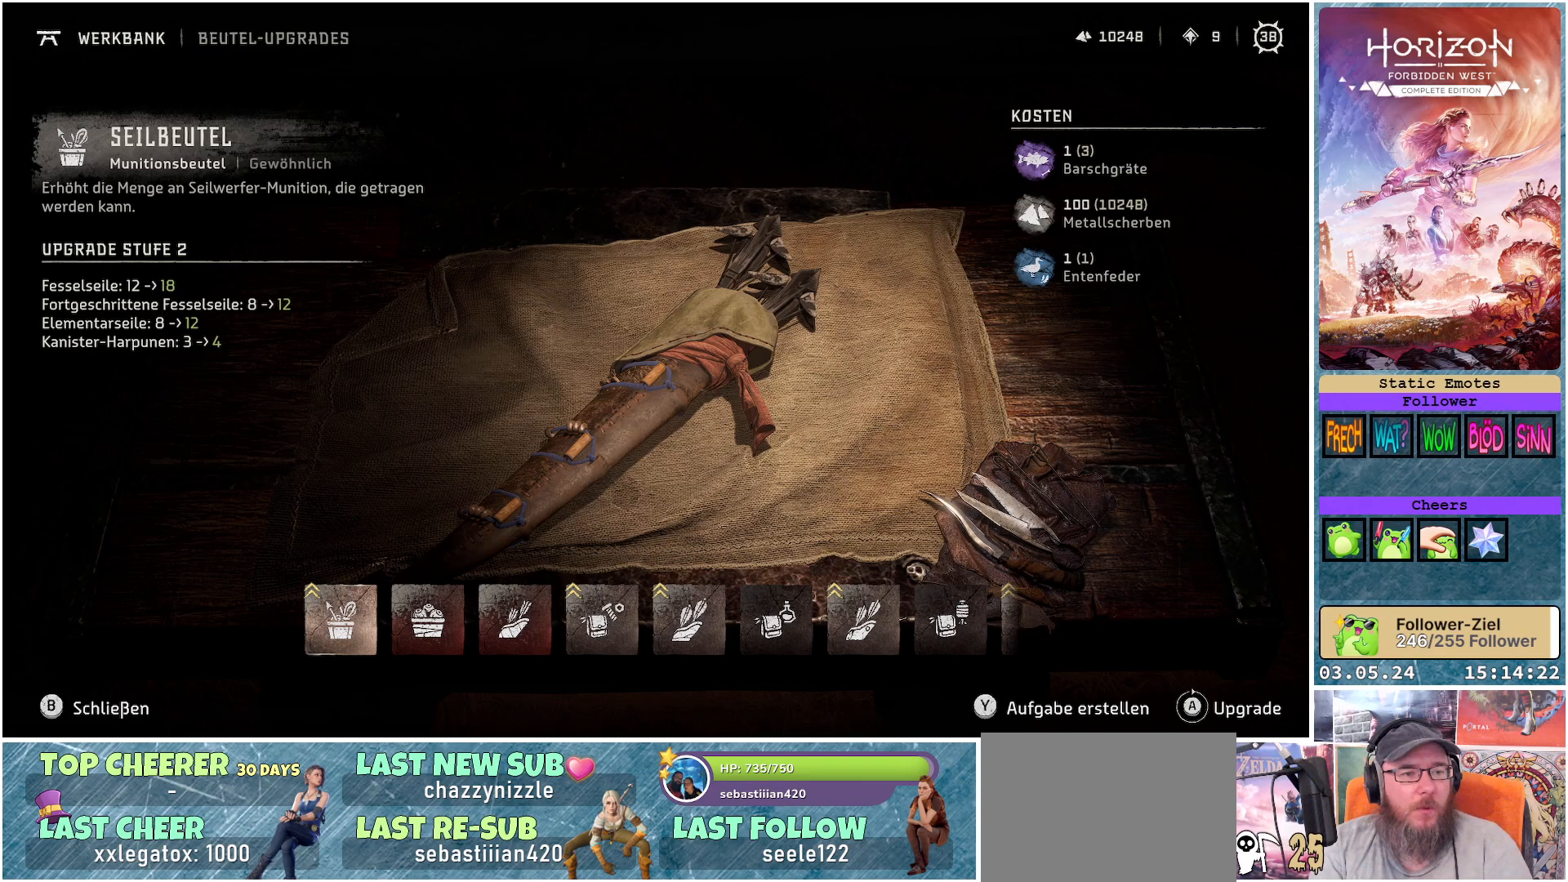
{"buttons": ["A"], "left_stick": "center", "right_stick": "center", "events": [[100, "A", "down"]]}
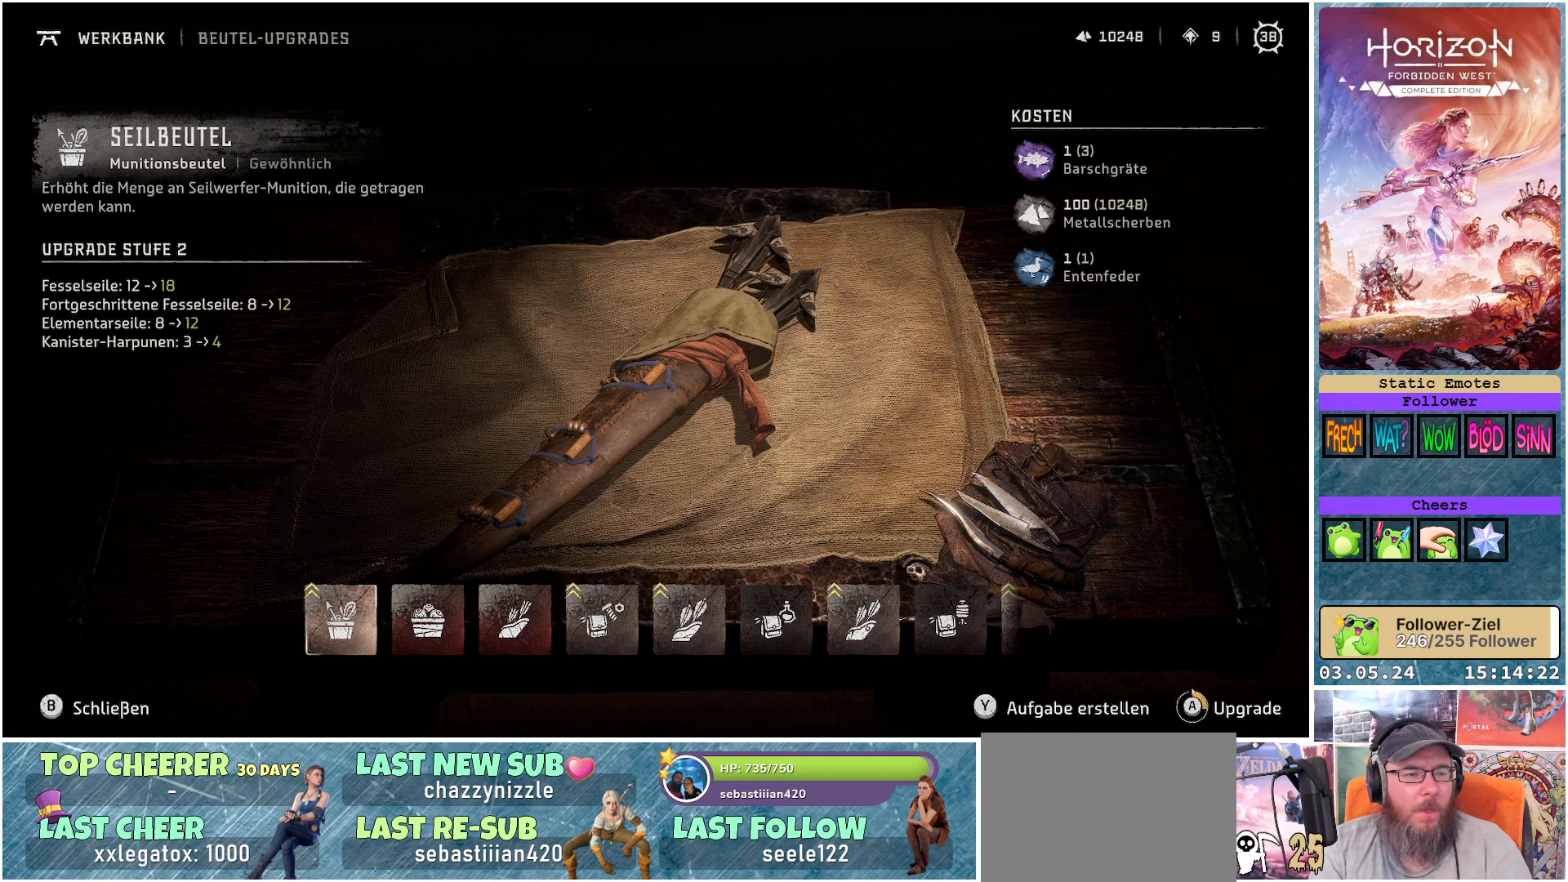
{"buttons": ["A"], "left_stick": "center", "right_stick": "center", "events": []}
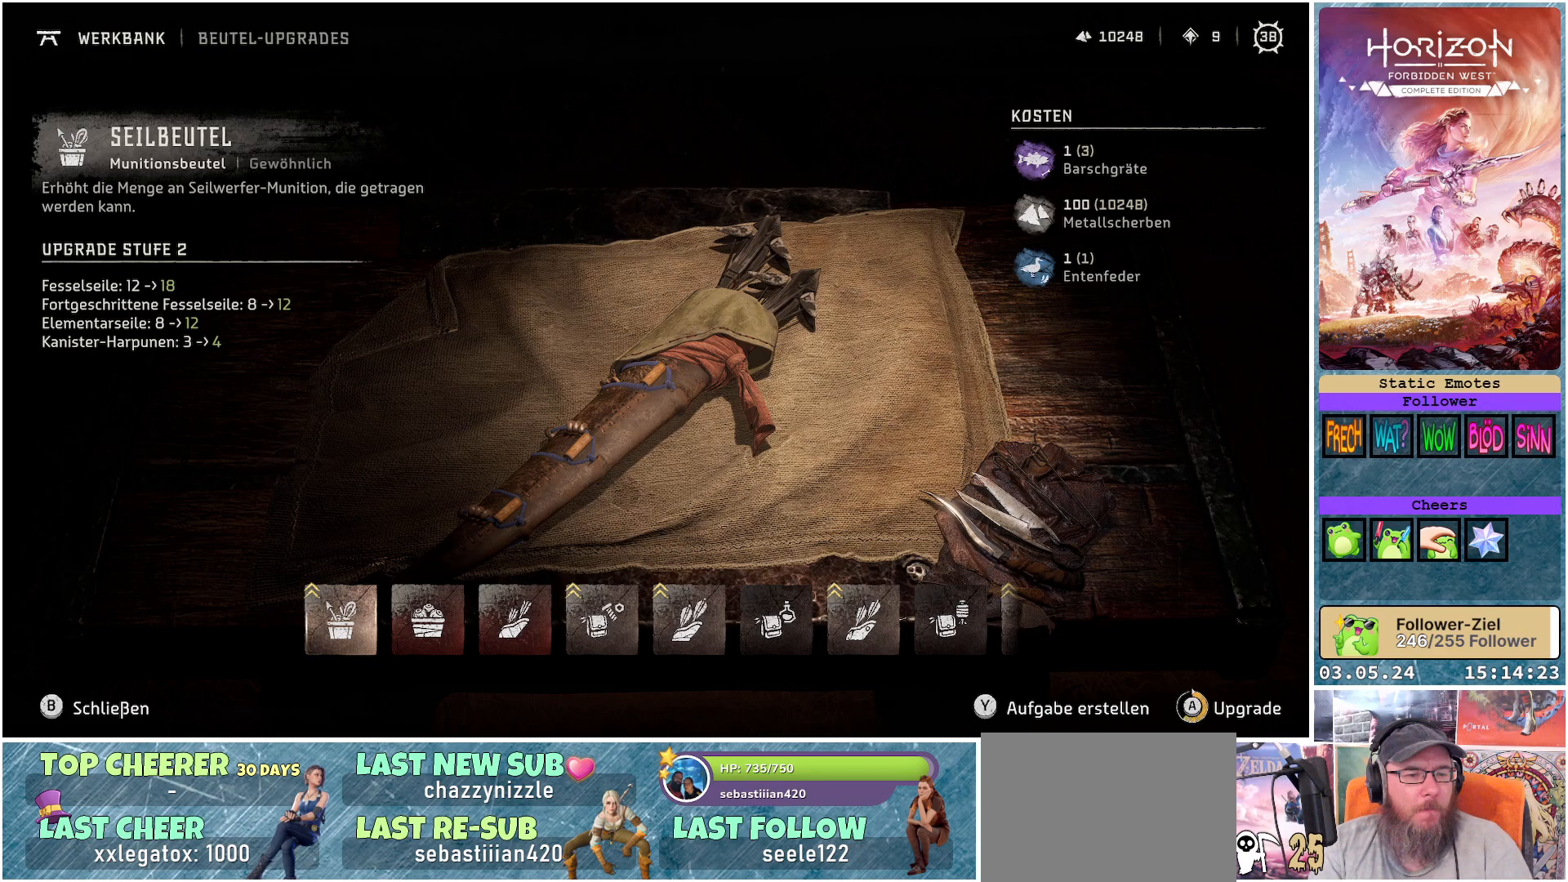
{"buttons": ["A"], "left_stick": "center", "right_stick": "center", "events": []}
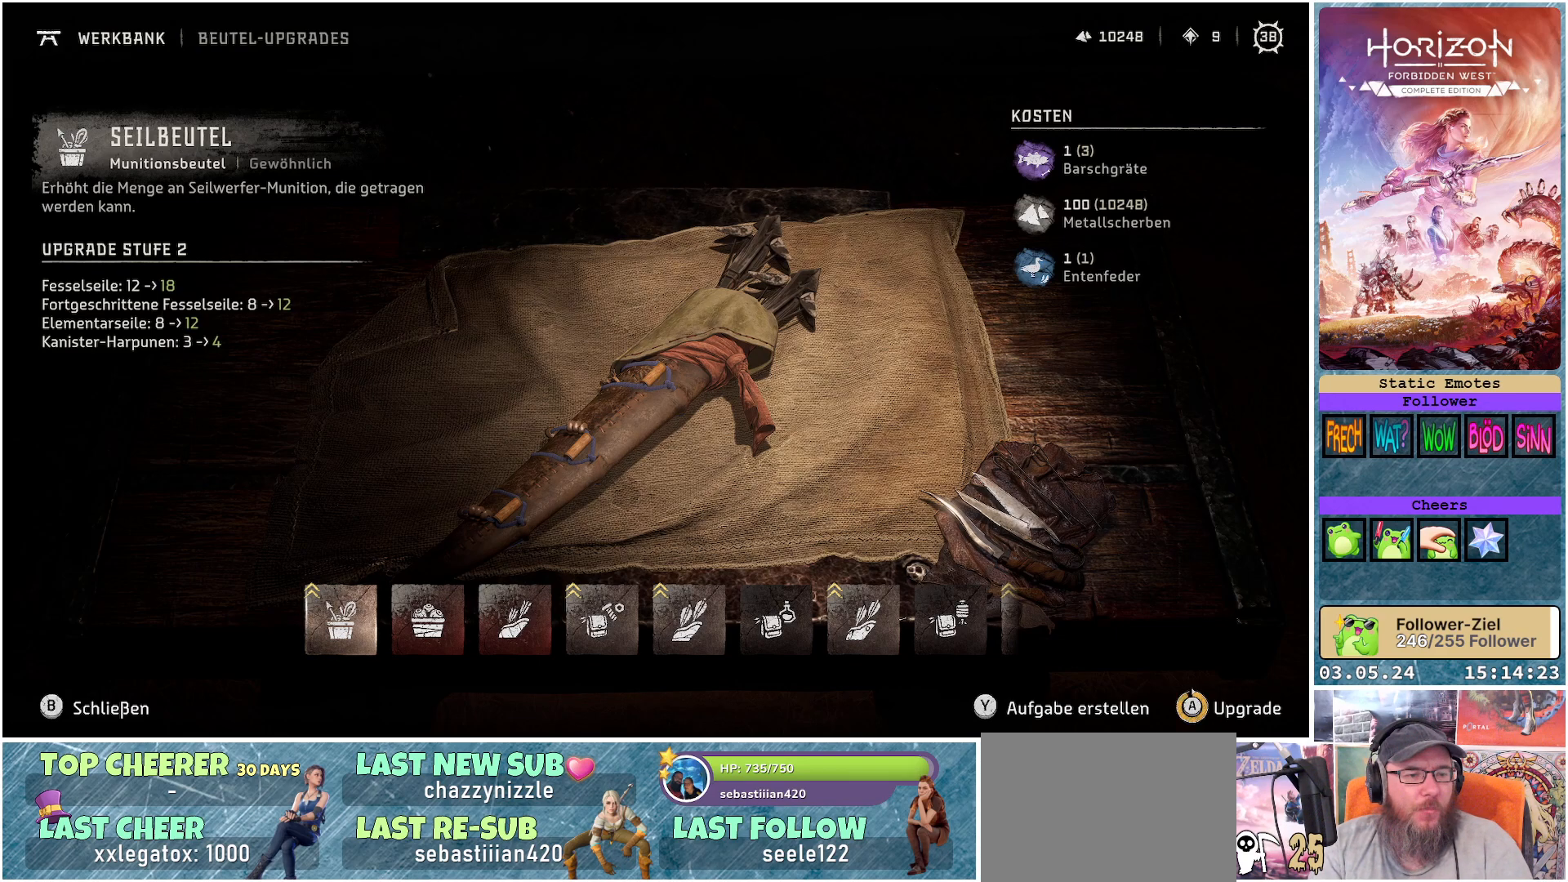
{"buttons": [], "left_stick": "center", "right_stick": "center", "events": [[433, "A", "up"]]}
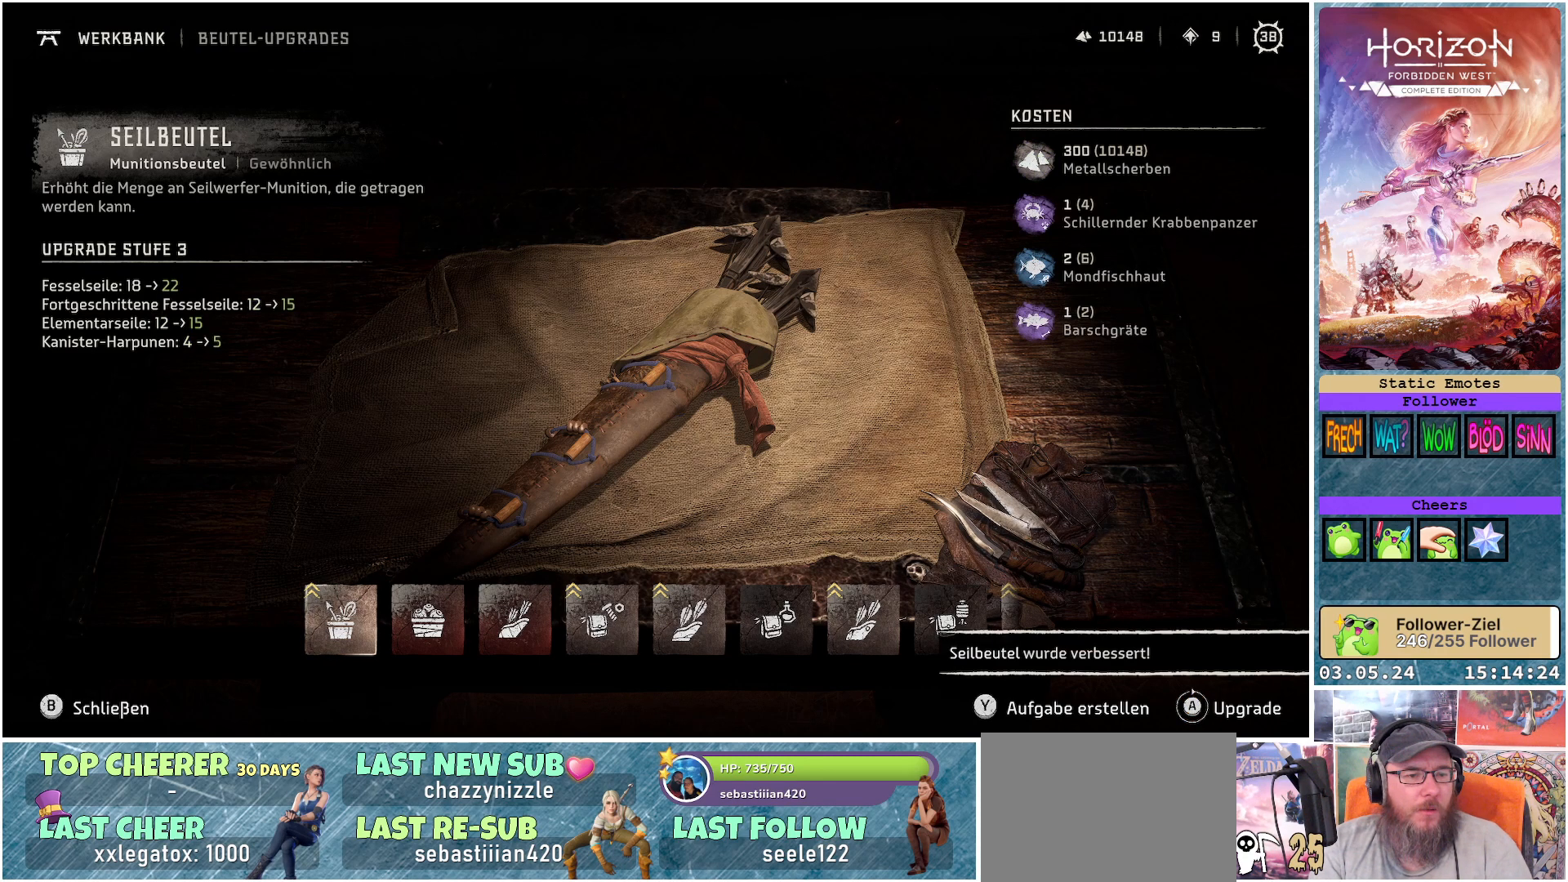
{"buttons": [], "left_stick": "center", "right_stick": "center", "events": []}
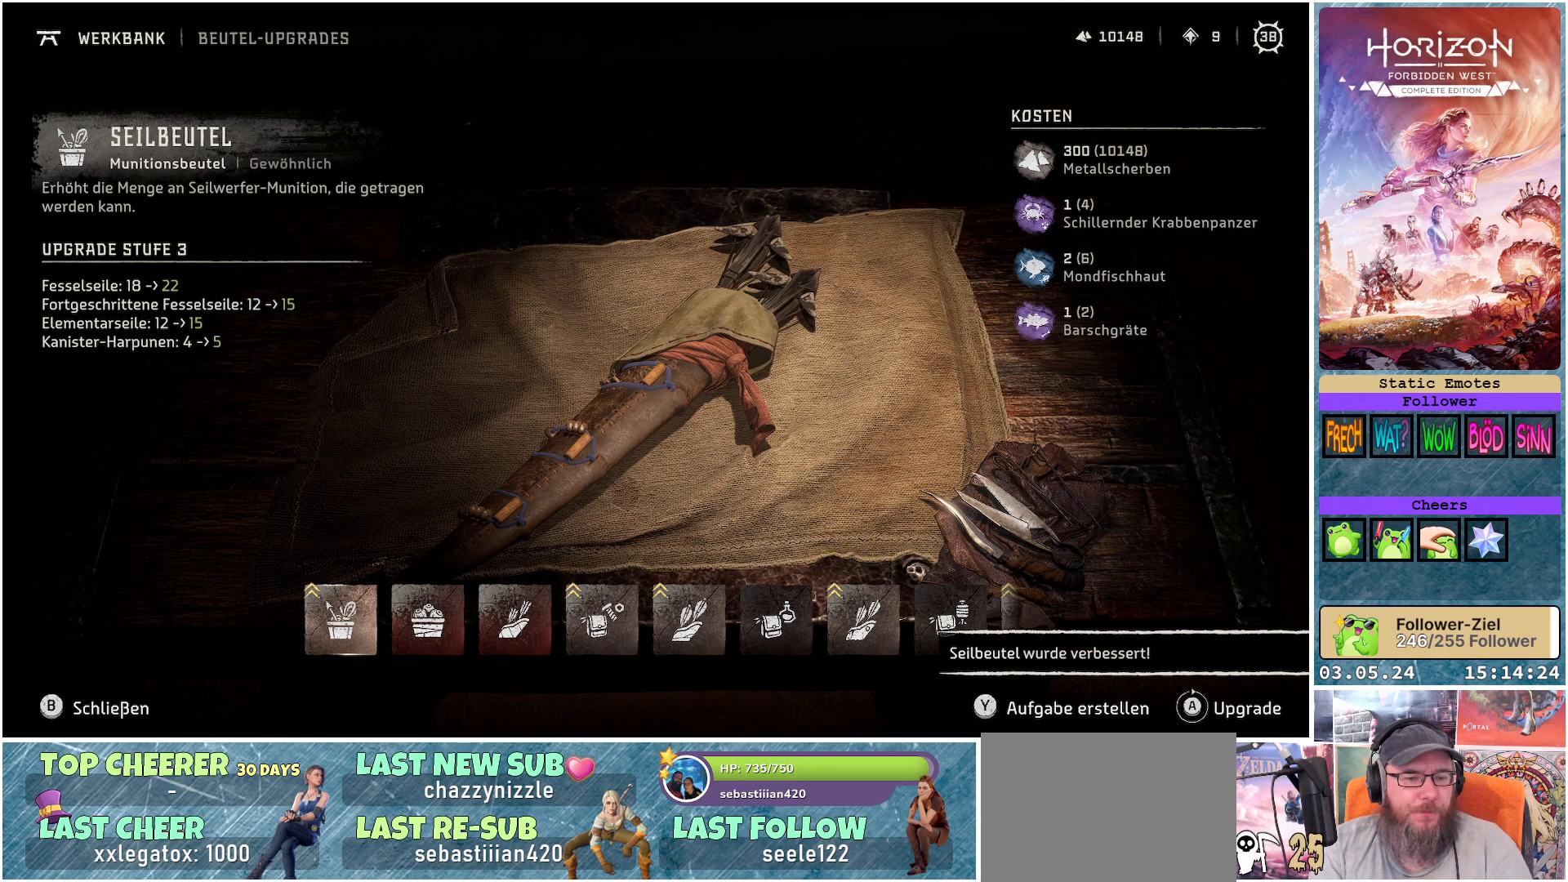
{"buttons": ["DPAD_LEFT"], "left_stick": "center", "right_stick": "center", "events": [[100, "DPAD_RIGHT", "down"], [183, "DPAD_RIGHT", "up"], [400, "DPAD_LEFT", "down"]]}
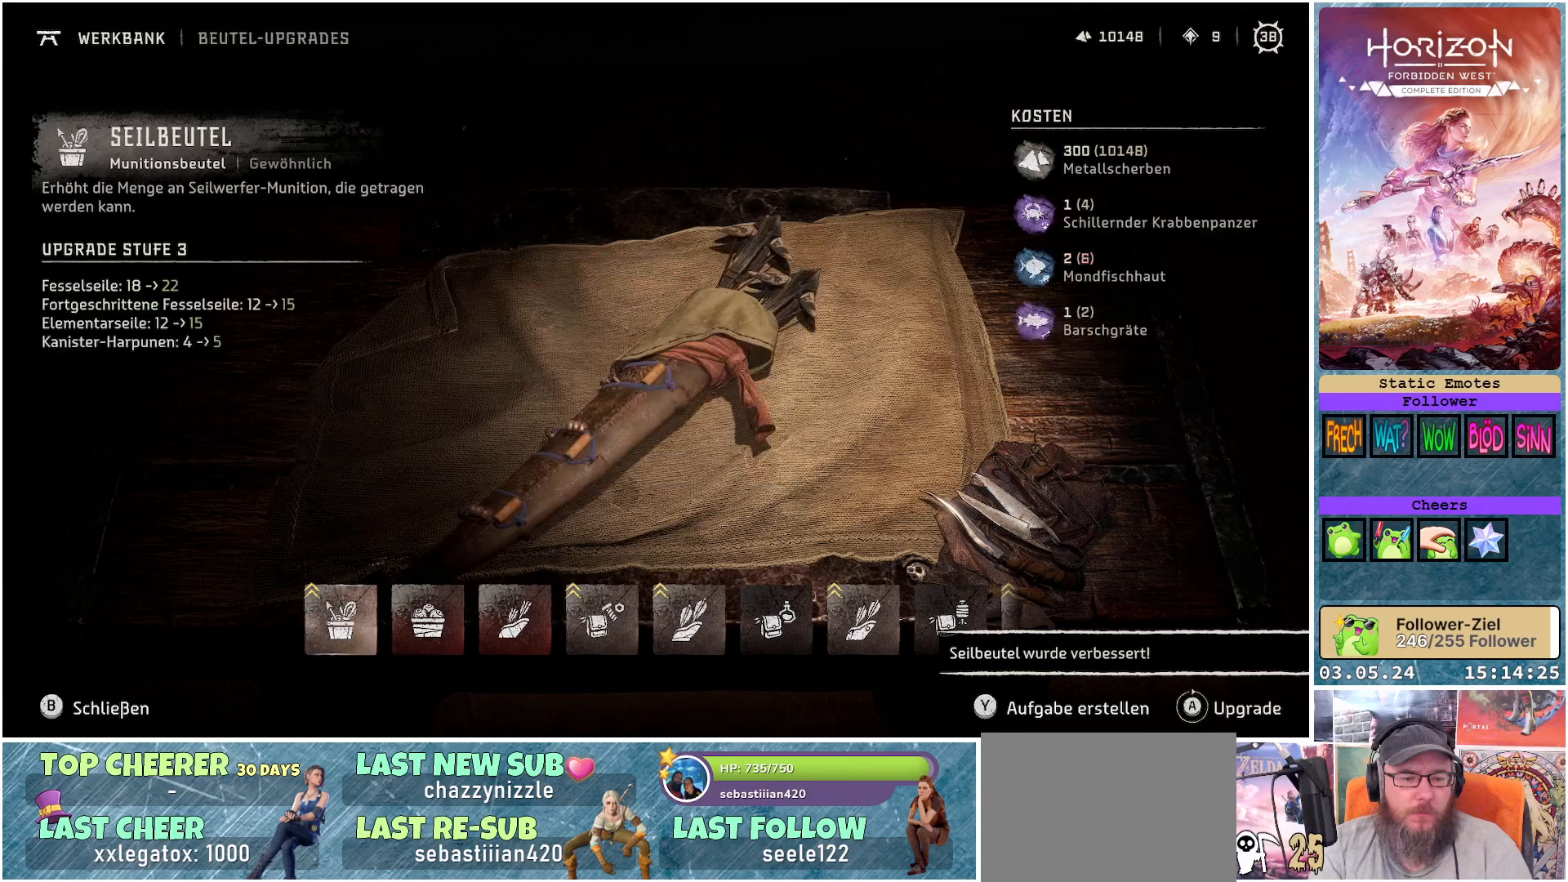
{"buttons": [], "left_stick": "center", "right_stick": "center", "events": [[17, "DPAD_LEFT", "up"]]}
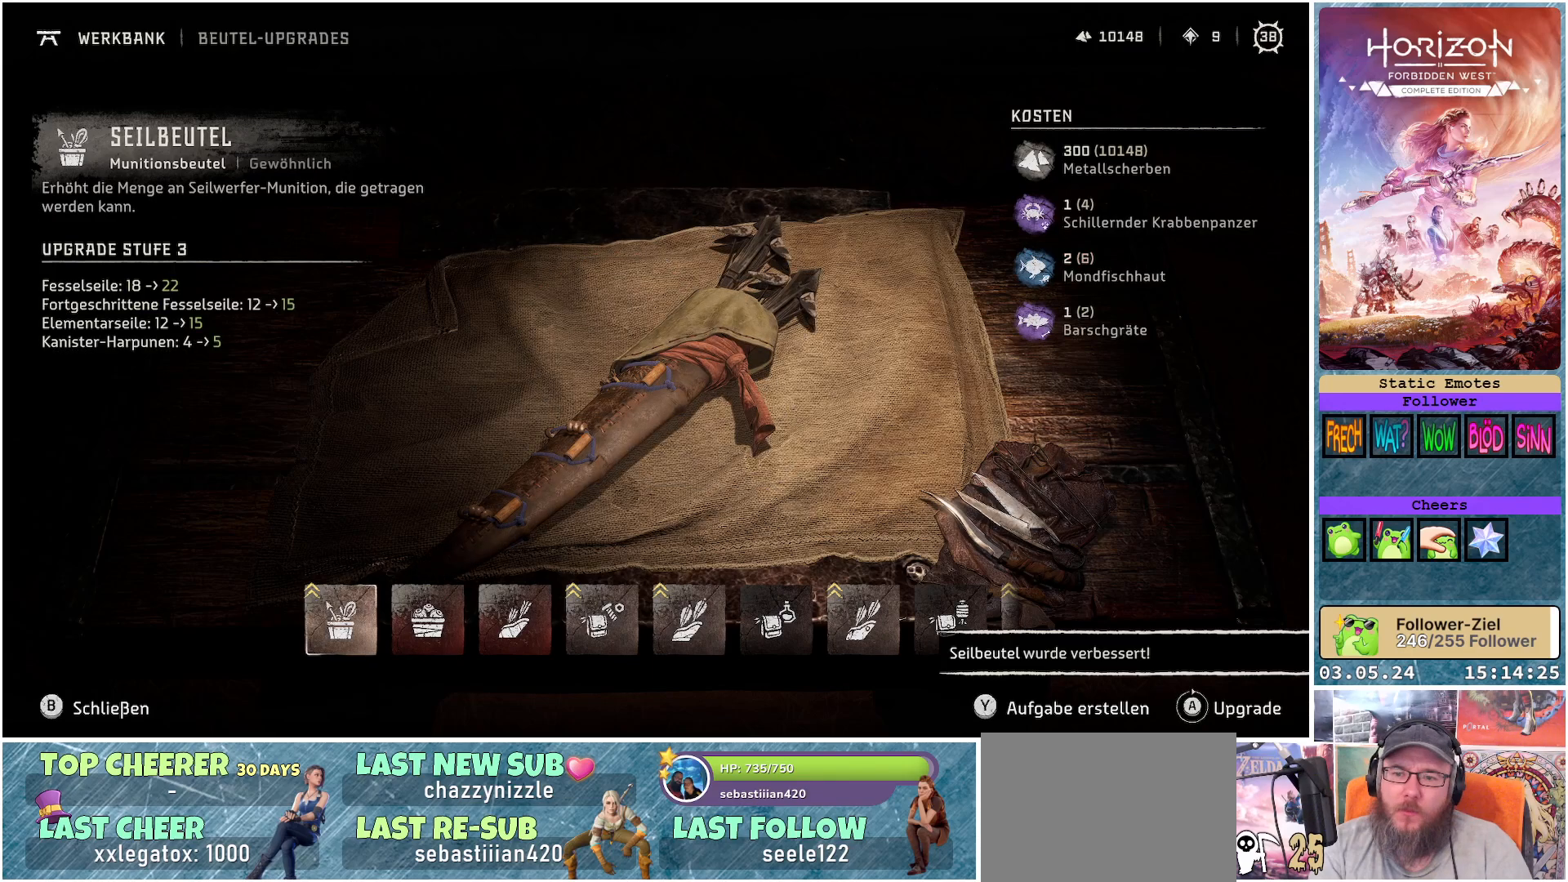
{"buttons": [], "left_stick": "center", "right_stick": "center", "events": [[350, "DPAD_RIGHT", "down"], [417, "DPAD_RIGHT", "up"]]}
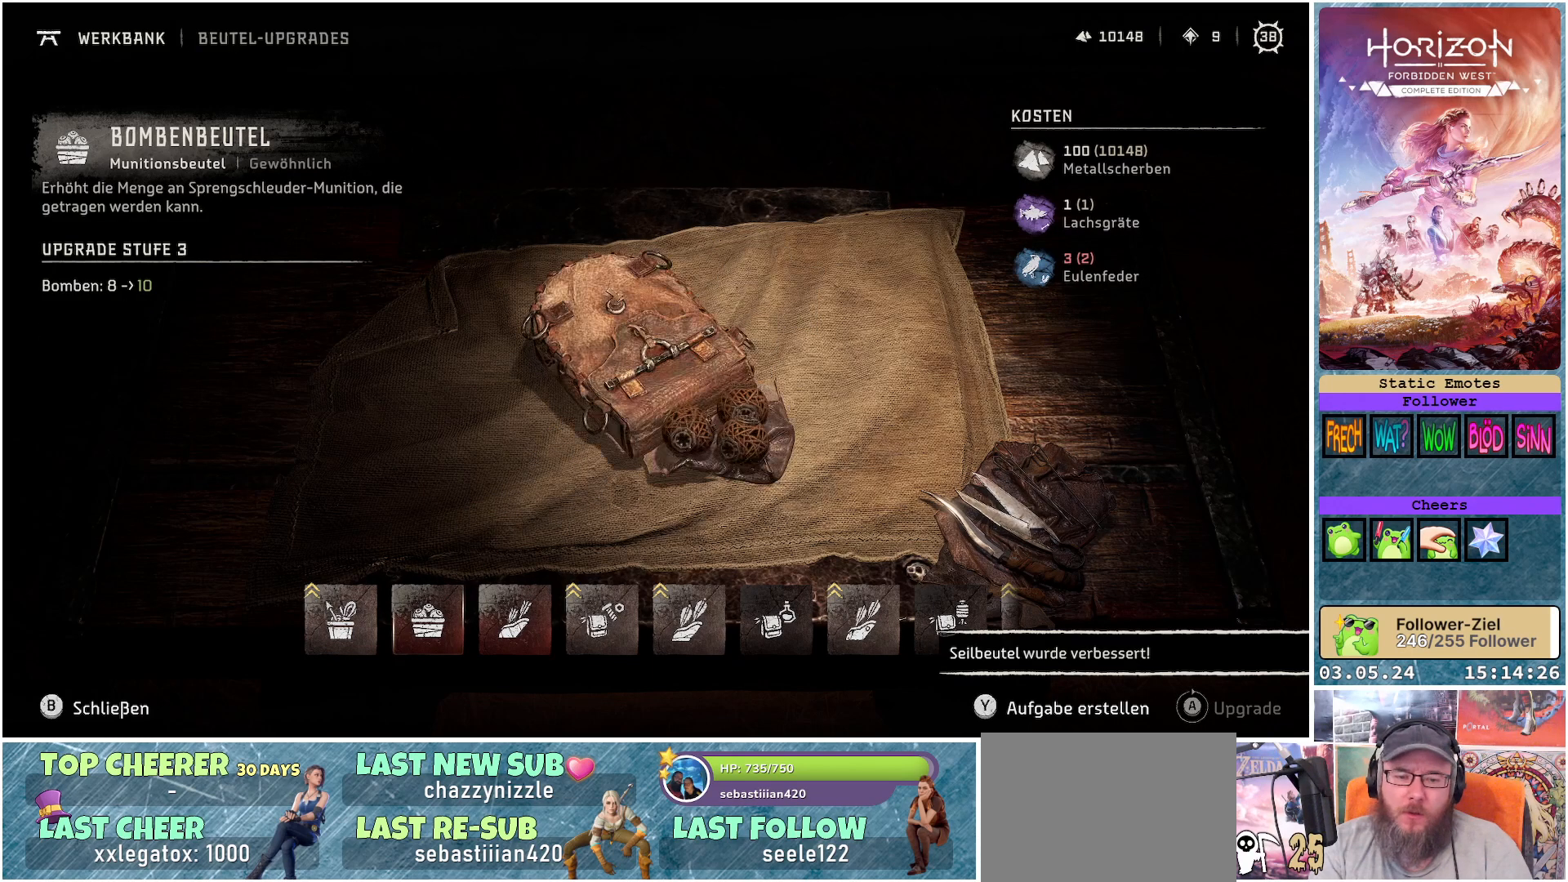
{"buttons": ["DPAD_RIGHT"], "left_stick": "center", "right_stick": "center", "events": [[117, "DPAD_RIGHT", "down"], [200, "DPAD_RIGHT", "up"], [450, "DPAD_RIGHT", "down"]]}
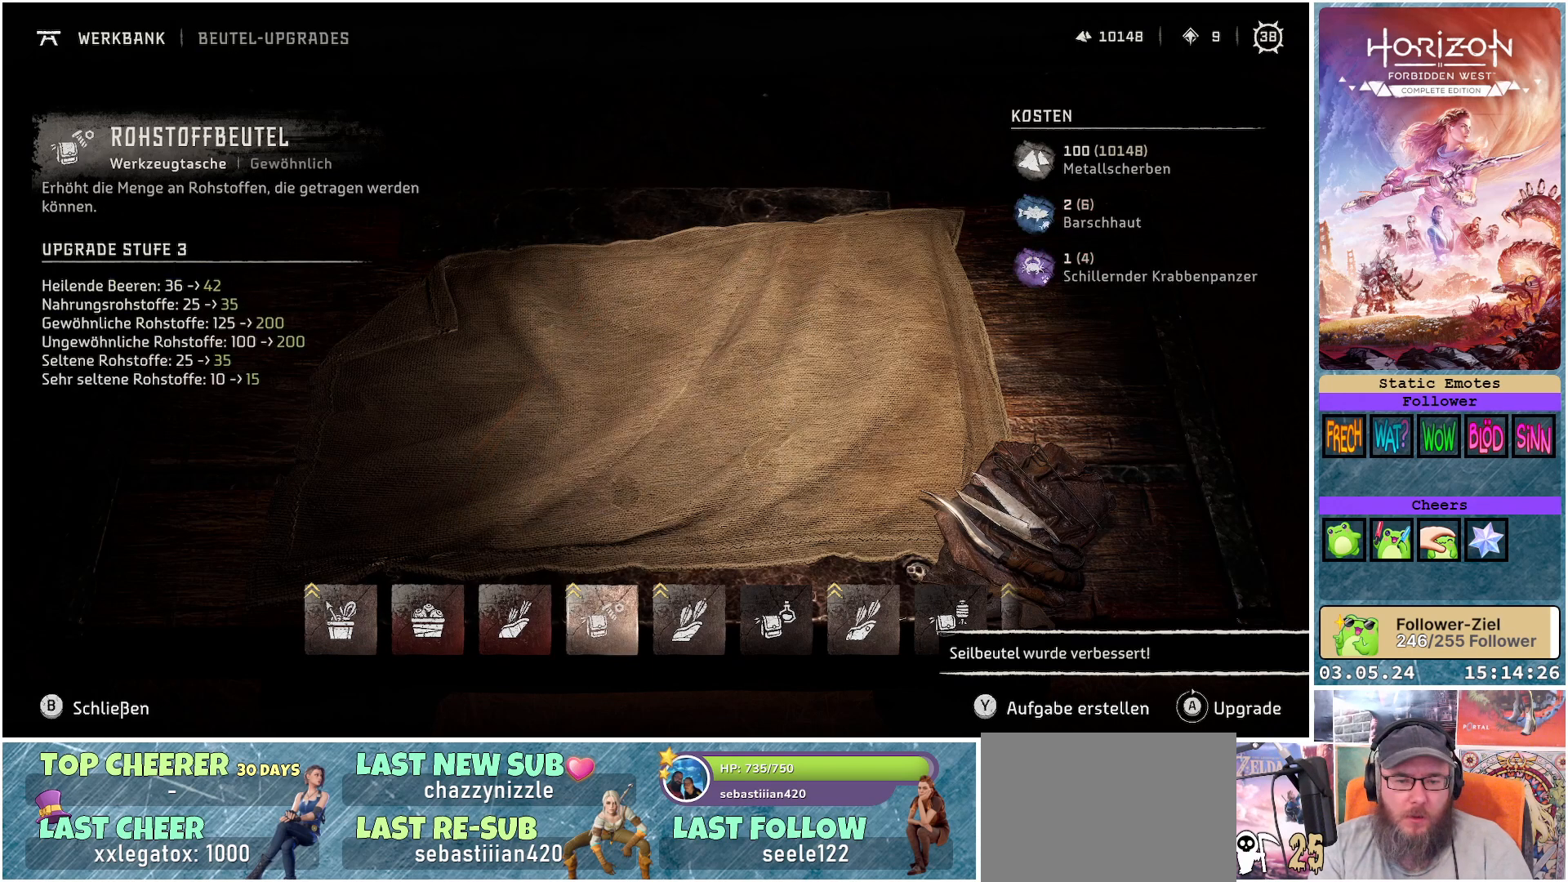
{"buttons": [], "left_stick": "center", "right_stick": "center", "events": [[33, "DPAD_RIGHT", "up"]]}